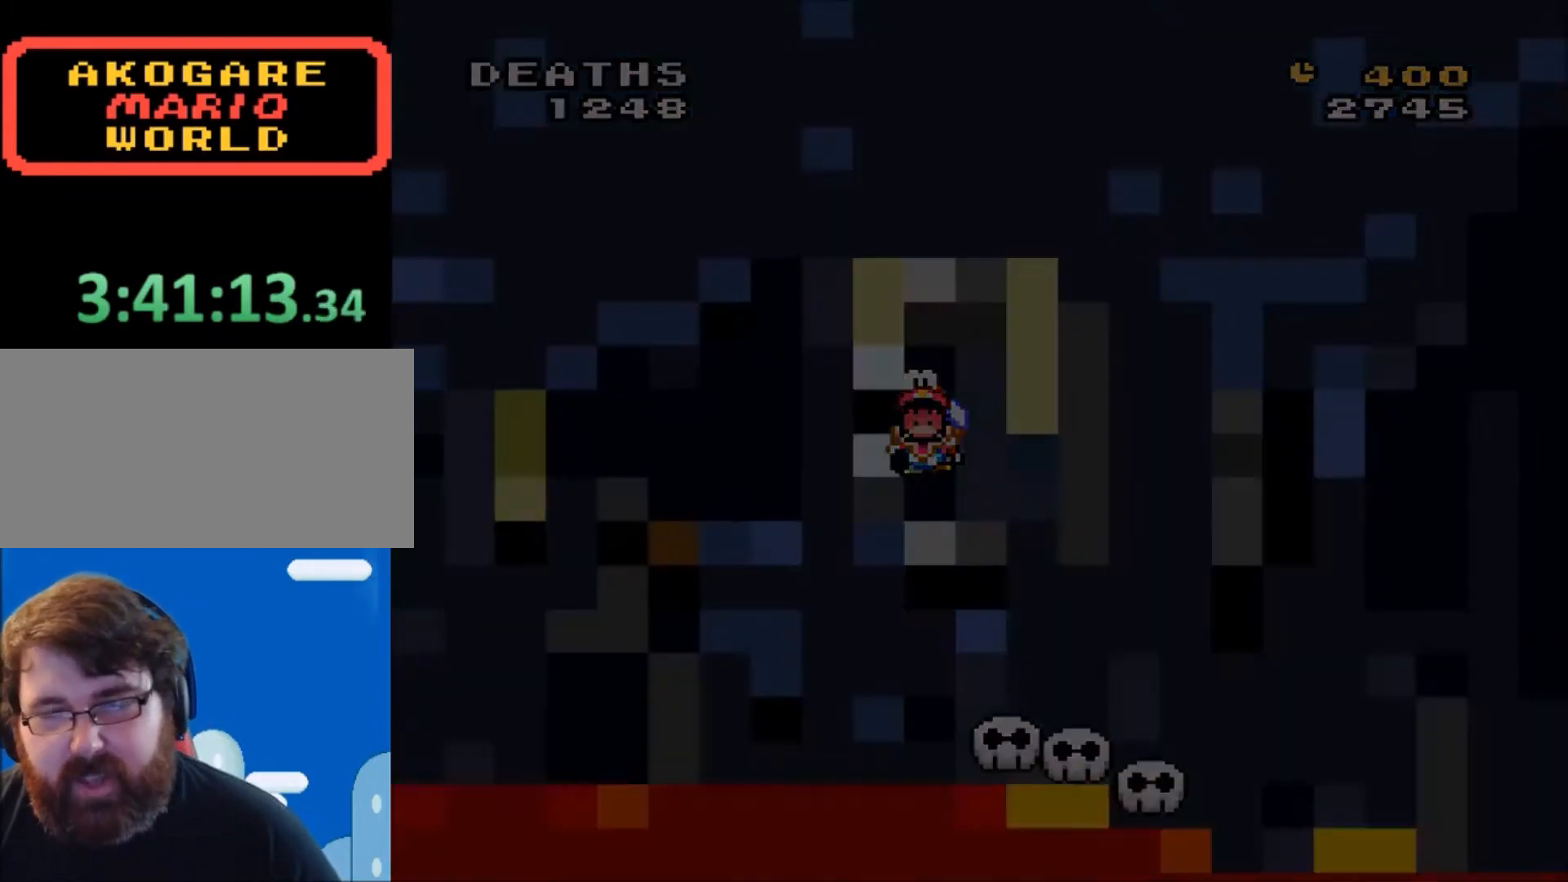
Gameplay with a controller (Nintendo layout); each line is a JSON object with the inputs held at the frame after it. "events" lists button and stick changes between this image and that frame as [ms after this image, input, new state], when the widget could be followed in between. Not read: L3 R3.
{"buttons": ["Y"], "events": [[234, "Y", "down"]]}
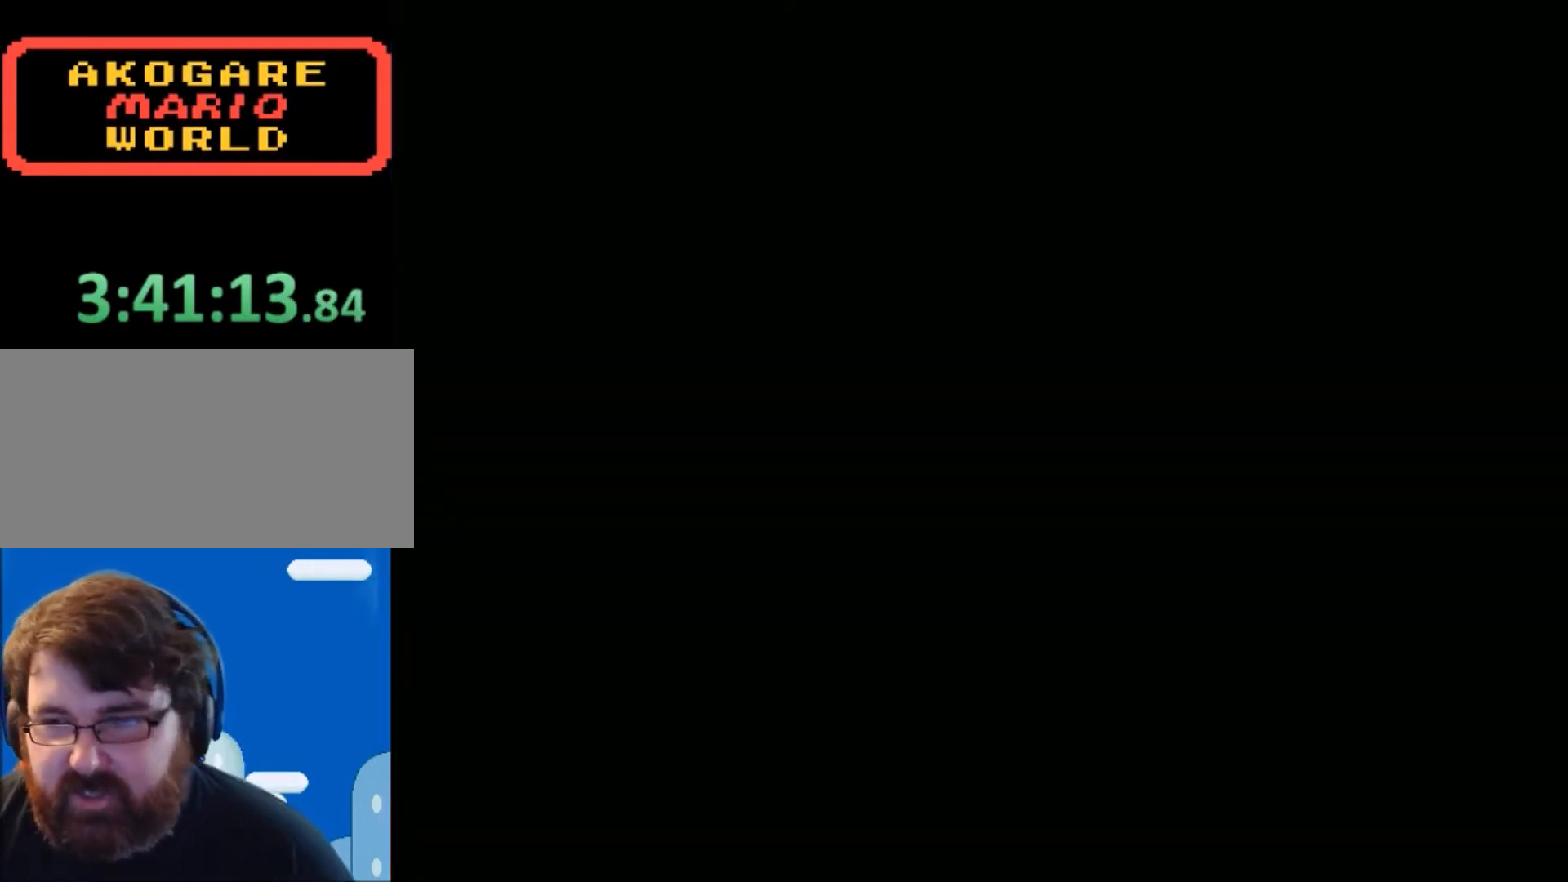
{"buttons": ["Y", "DPAD_RIGHT"], "events": [[200, "DPAD_LEFT", "down"], [300, "DPAD_LEFT", "up"], [300, "DPAD_UP", "down"], [333, "DPAD_UP", "up"], [500, "DPAD_RIGHT", "down"]]}
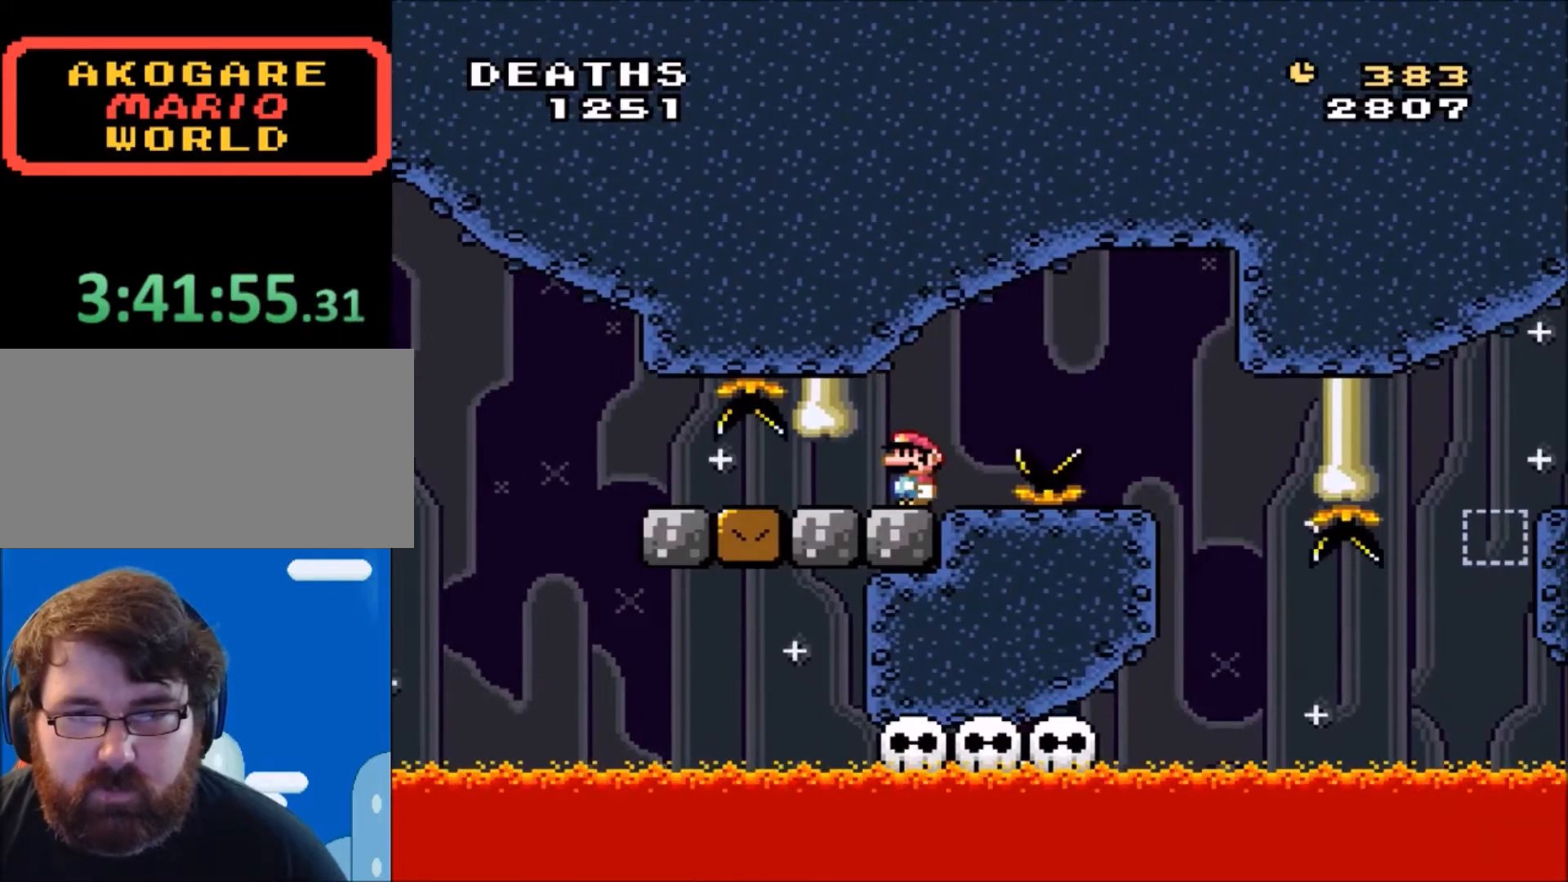
{"buttons": ["B", "Y"], "events": [[167, "B", "down"], [501, "DPAD_RIGHT", "up"]]}
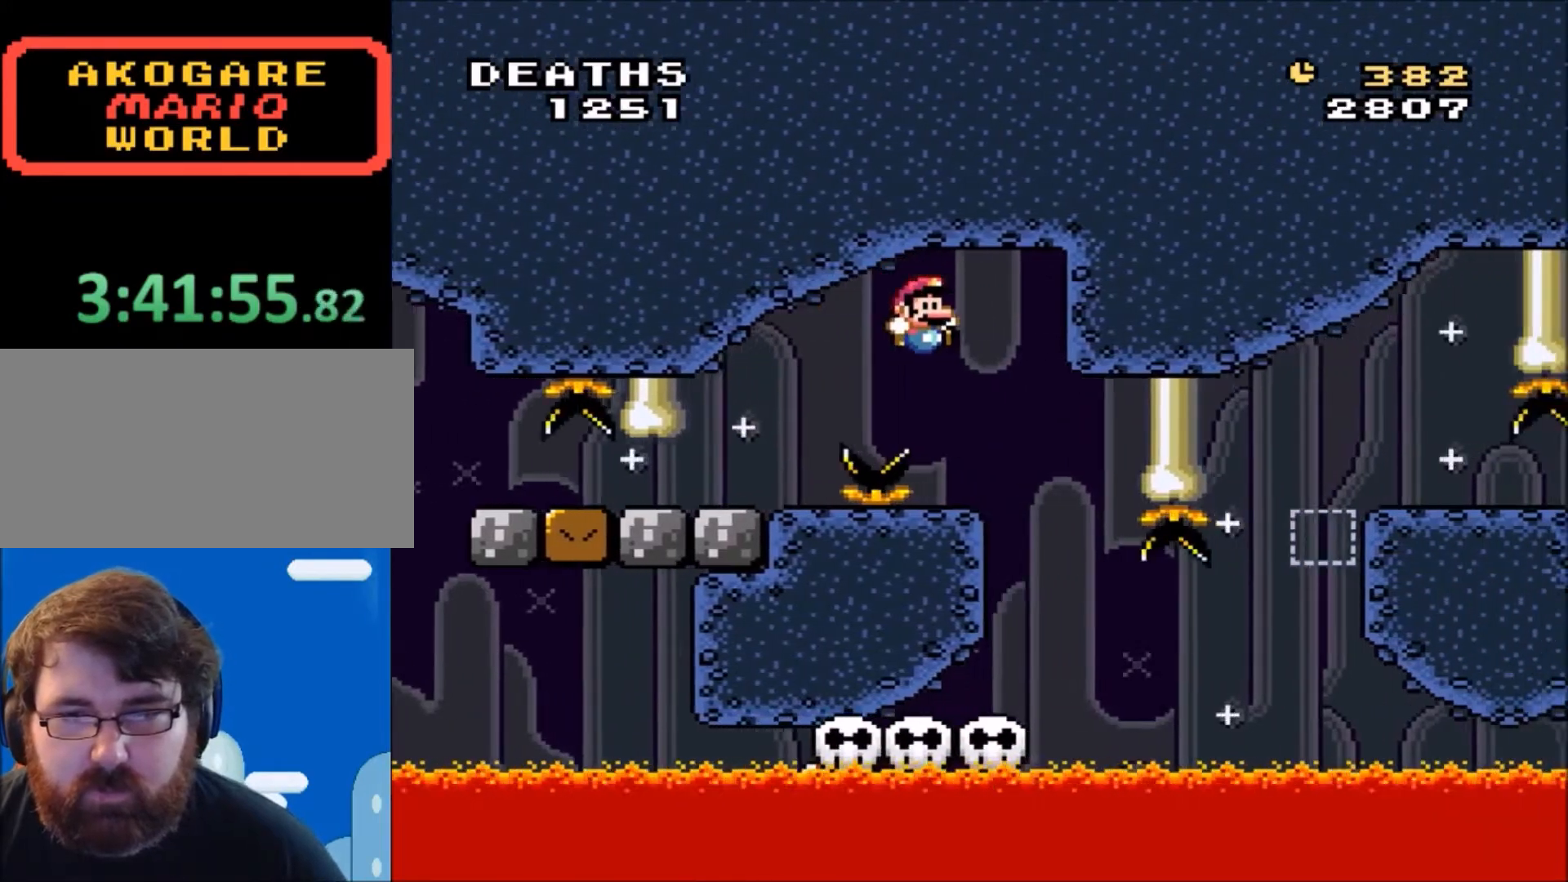
{"buttons": ["Y"], "events": [[66, "B", "up"], [66, "DPAD_LEFT", "down"], [233, "DPAD_LEFT", "up"], [300, "DPAD_RIGHT", "down"], [400, "DPAD_RIGHT", "up"]]}
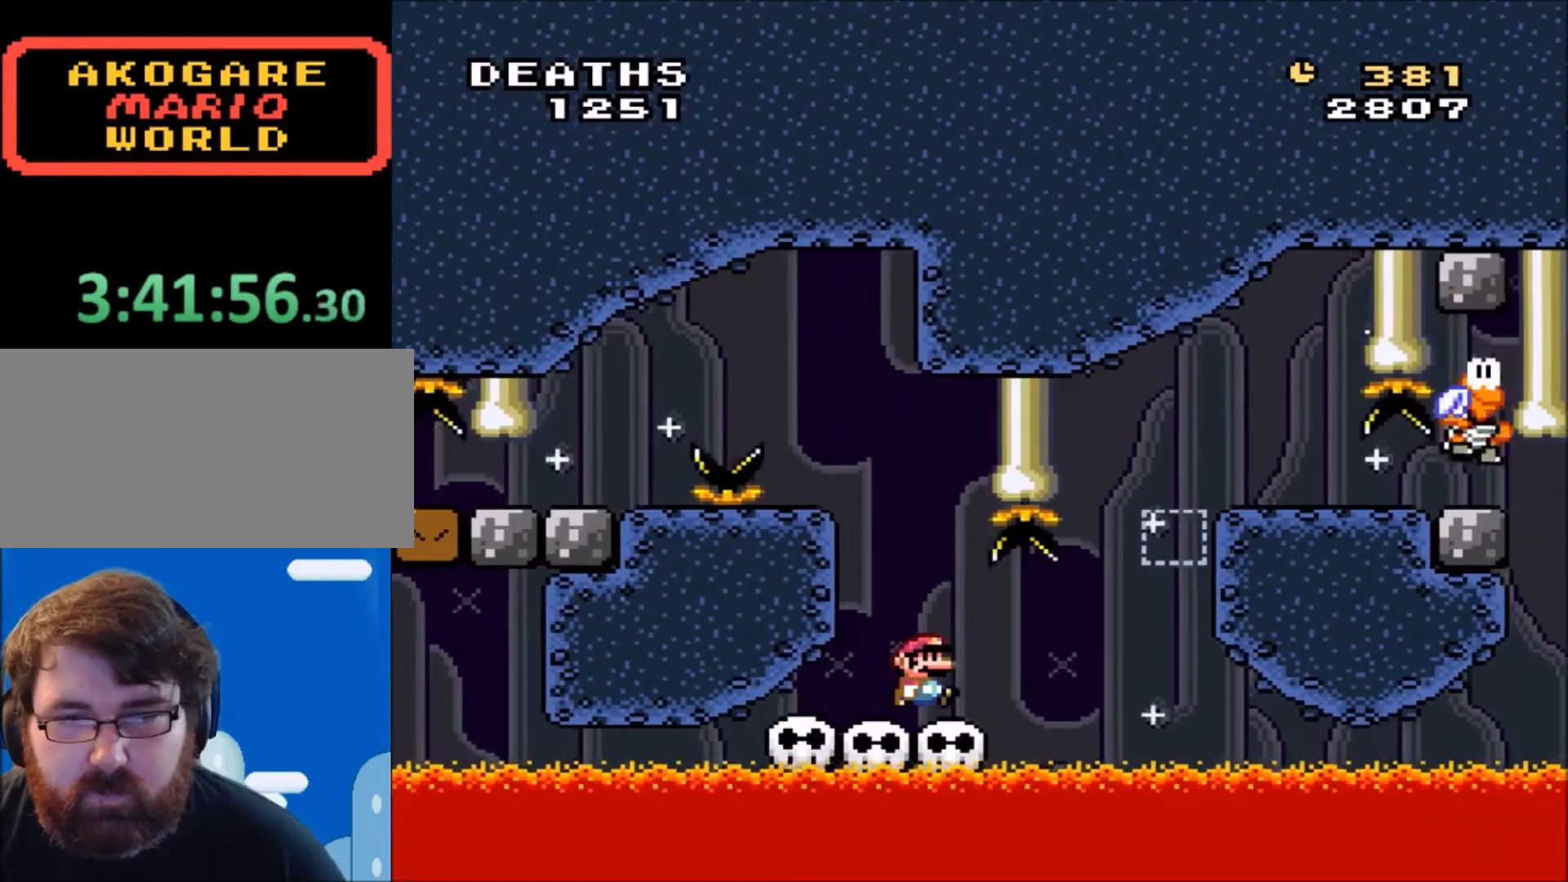
{"buttons": ["Y", "DPAD_RIGHT"], "events": [[100, "DPAD_RIGHT", "down"], [167, "DPAD_RIGHT", "up"], [501, "DPAD_RIGHT", "down"]]}
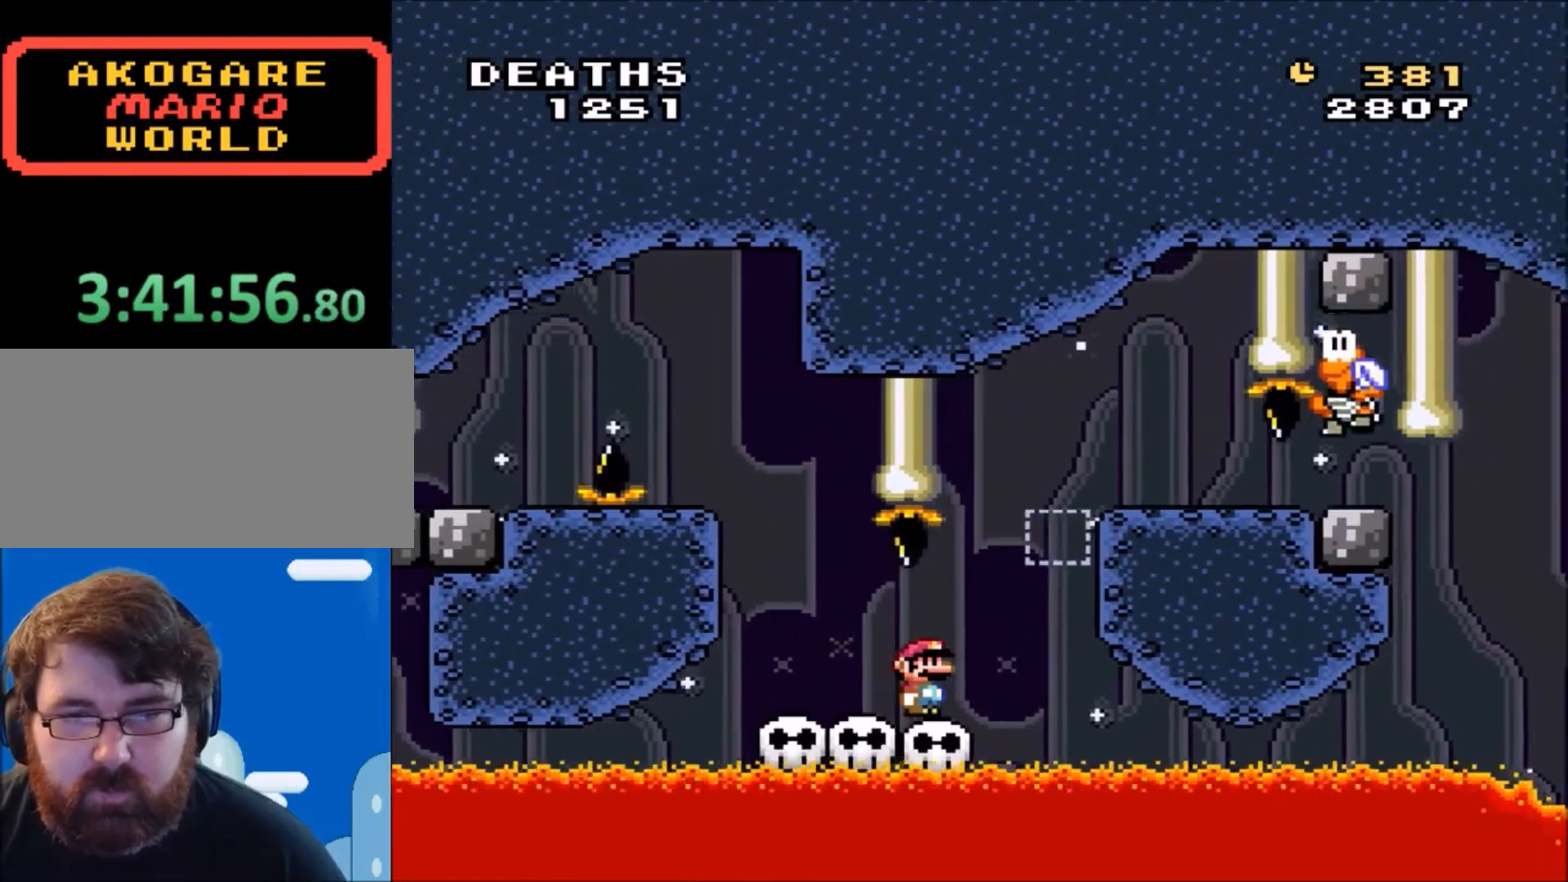
{"buttons": ["Y", "DPAD_LEFT"], "events": [[200, "B", "down"], [200, "DPAD_RIGHT", "up"], [333, "DPAD_LEFT", "down"], [433, "B", "up"]]}
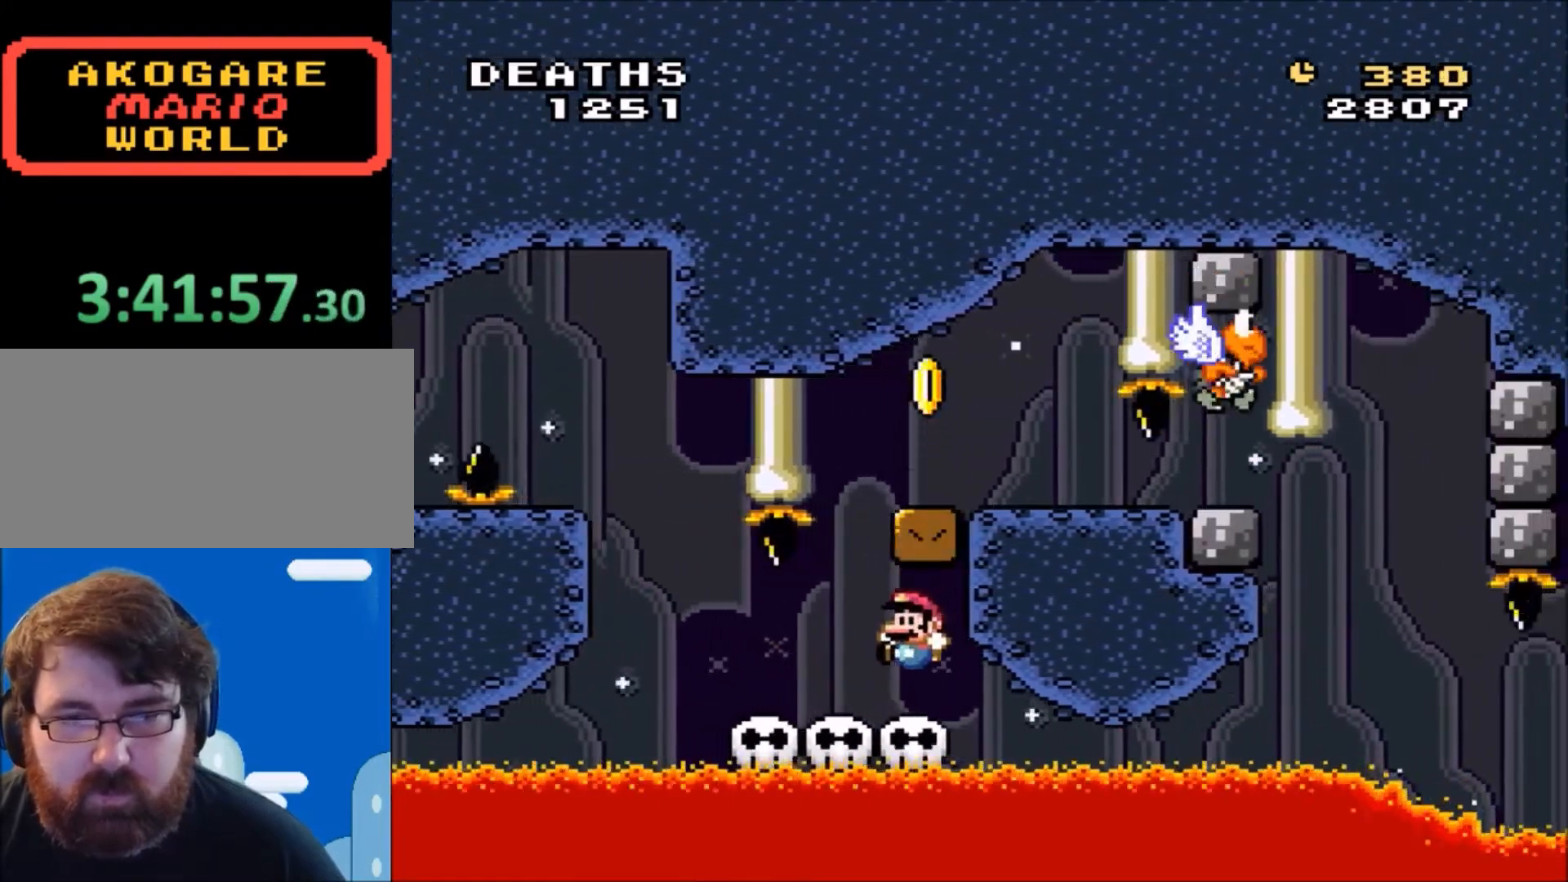
{"buttons": ["B", "Y"], "events": [[100, "DPAD_LEFT", "up"], [167, "B", "down"], [200, "DPAD_RIGHT", "down"], [200, "DPAD_UP", "down"], [367, "DPAD_RIGHT", "up"], [367, "DPAD_UP", "up"]]}
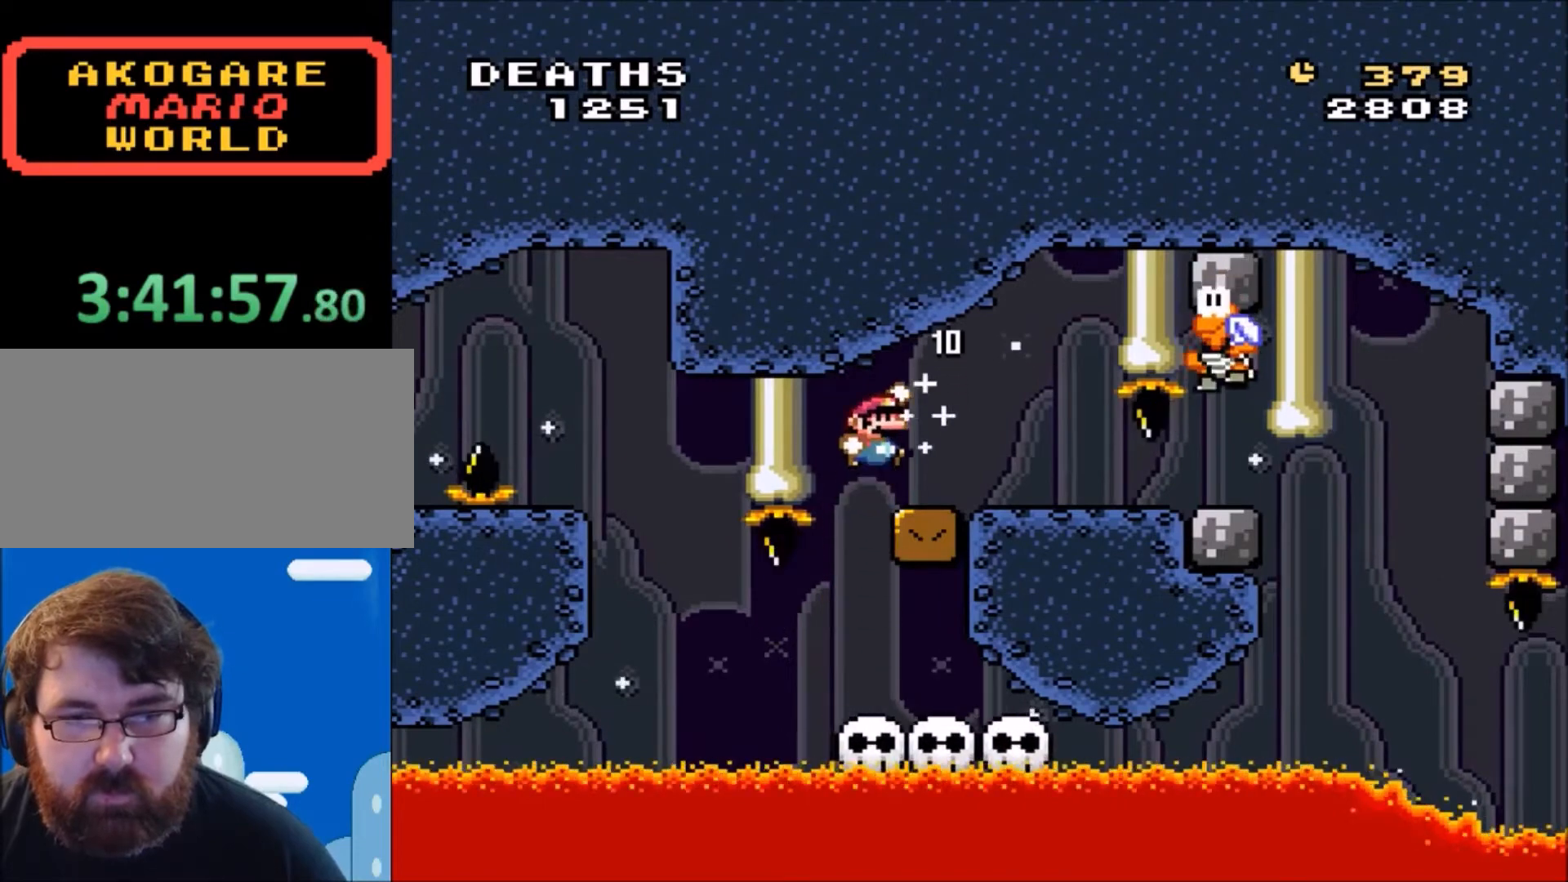
{"buttons": ["Y"], "events": [[33, "DPAD_RIGHT", "down"], [133, "B", "up"], [166, "DPAD_RIGHT", "up"]]}
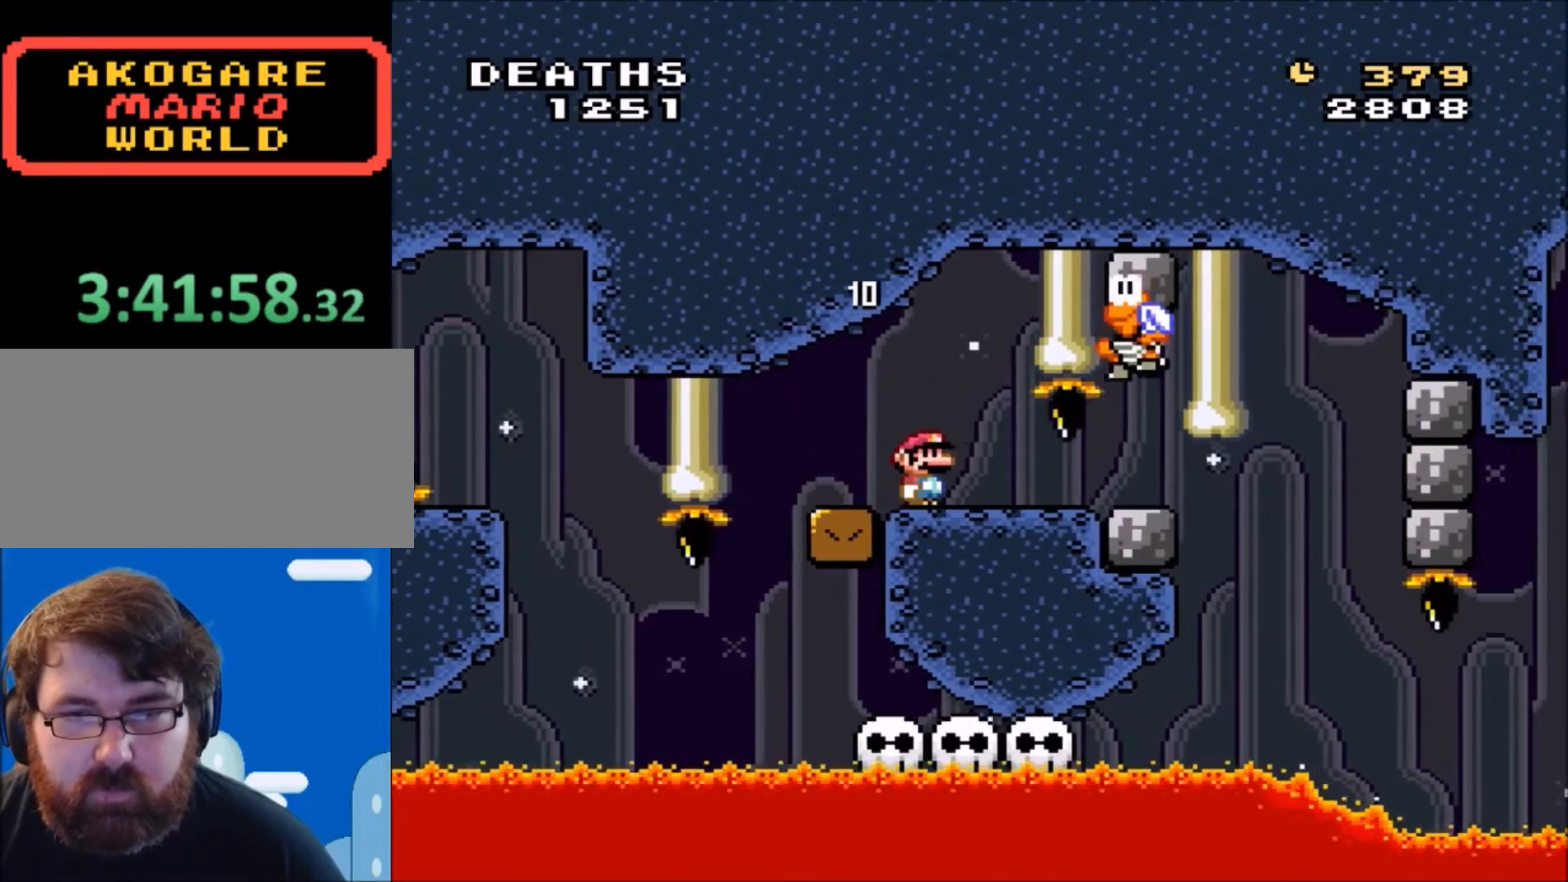
{"buttons": ["Y", "DPAD_RIGHT"], "events": [[33, "DPAD_LEFT", "down"], [167, "DPAD_LEFT", "up"], [334, "DPAD_RIGHT", "down"]]}
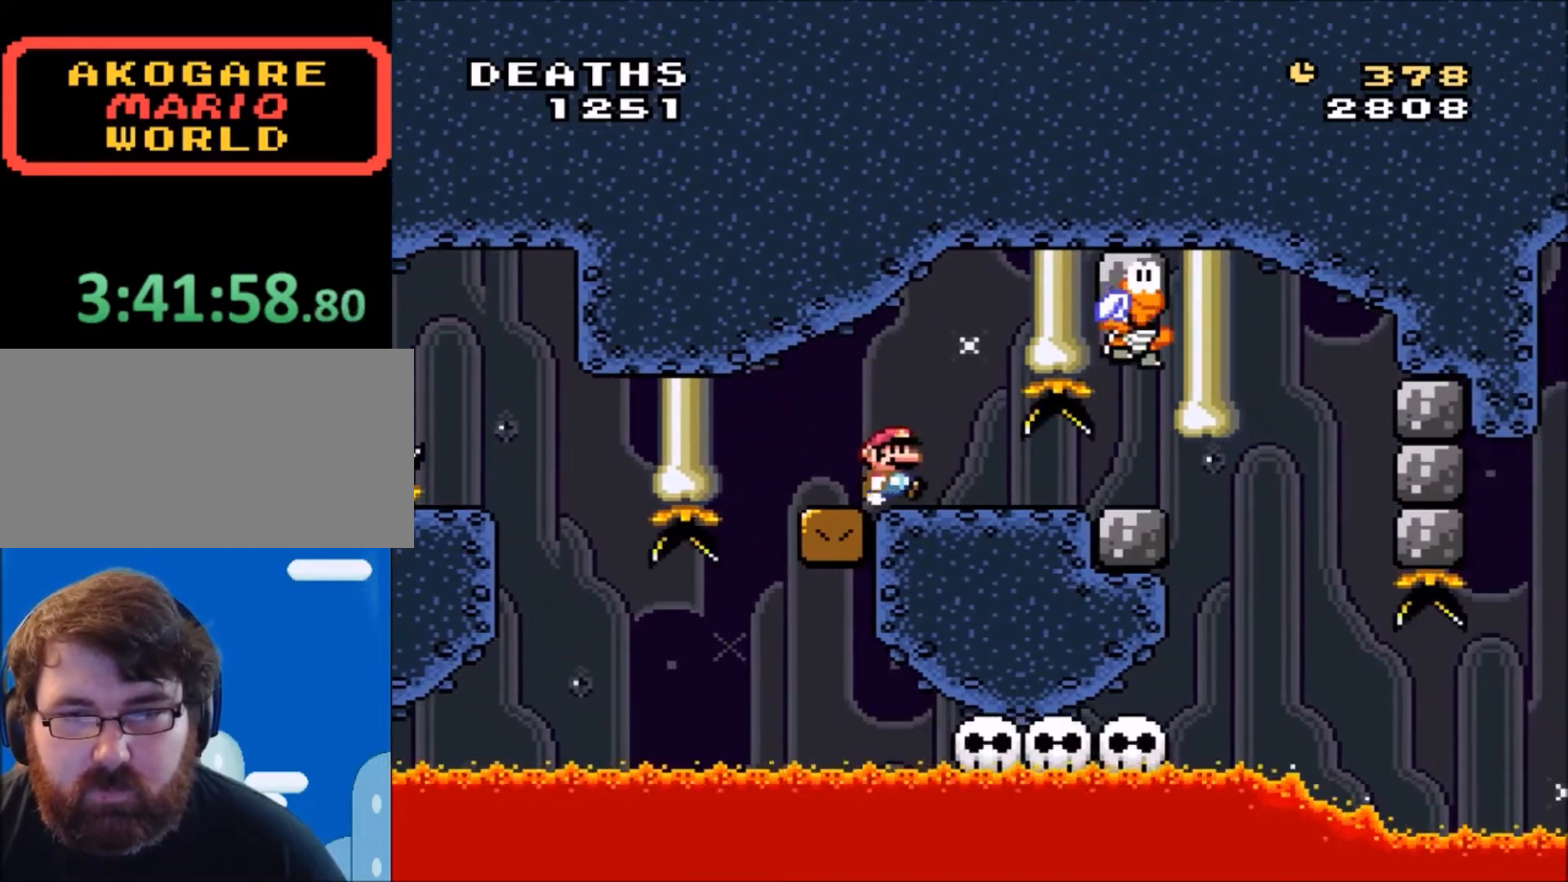
{"buttons": ["Y", "DPAD_RIGHT"], "events": []}
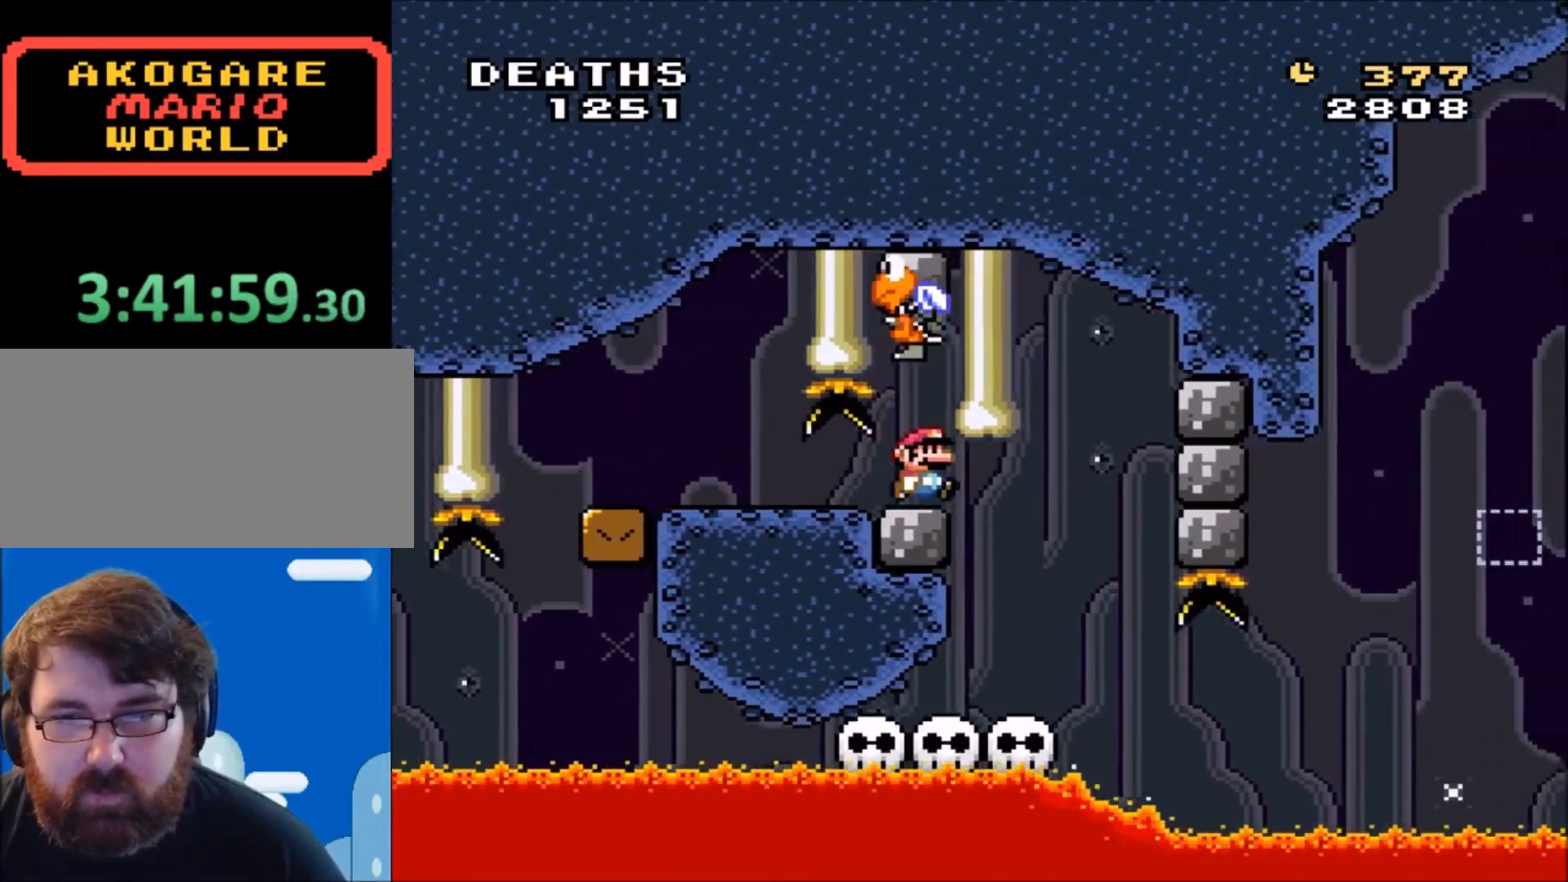
{"buttons": ["Y"], "events": [[100, "DPAD_RIGHT", "up"], [167, "DPAD_LEFT", "down"], [400, "DPAD_LEFT", "up"]]}
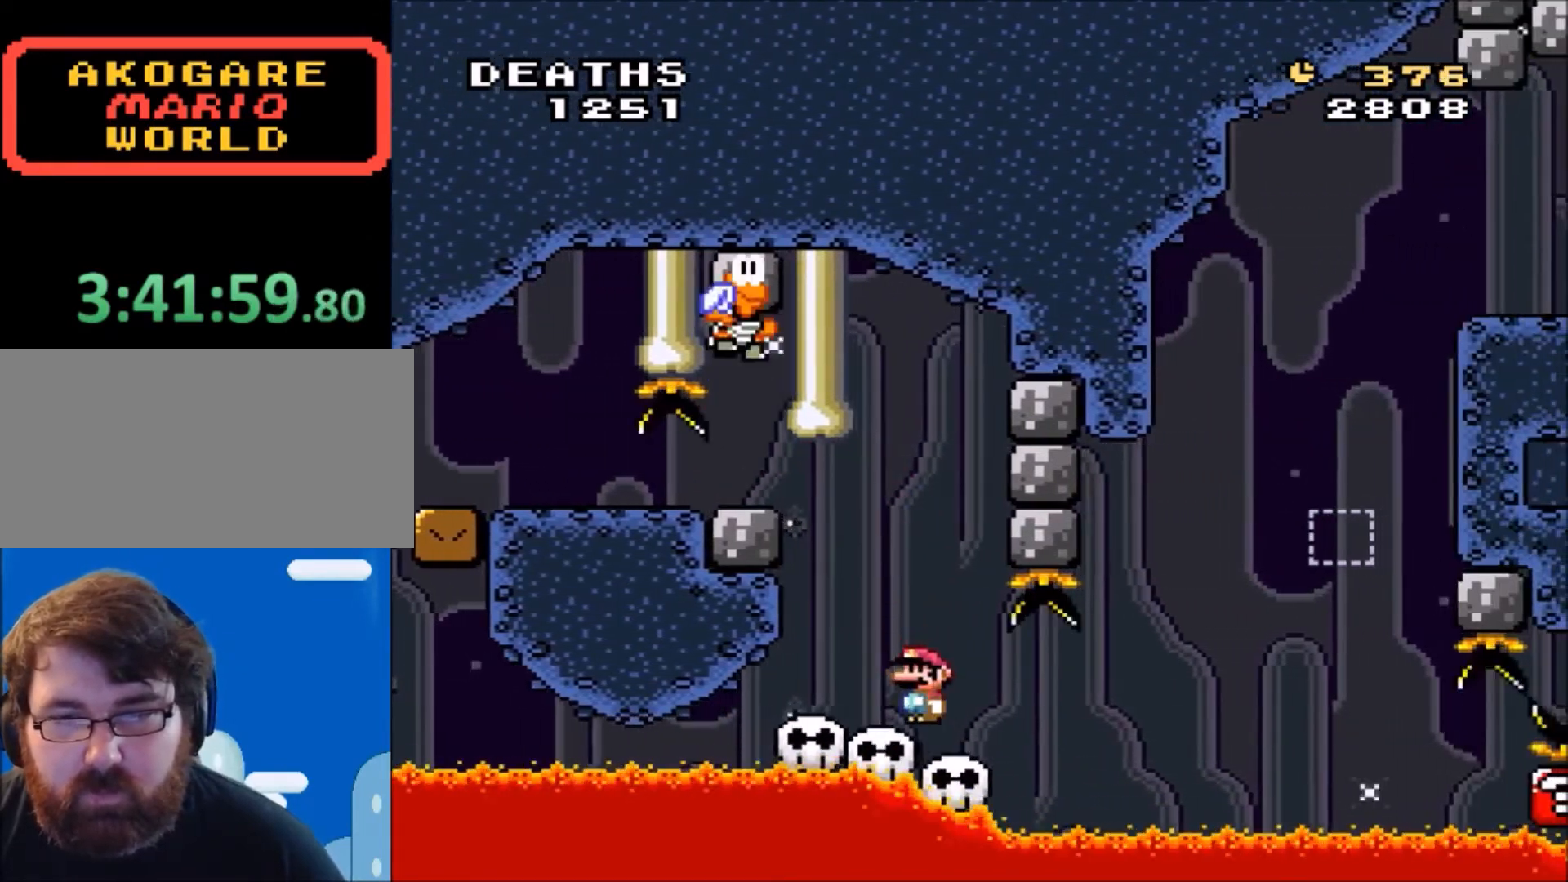
{"buttons": ["Y"], "events": [[66, "DPAD_RIGHT", "down"], [100, "DPAD_RIGHT", "up"]]}
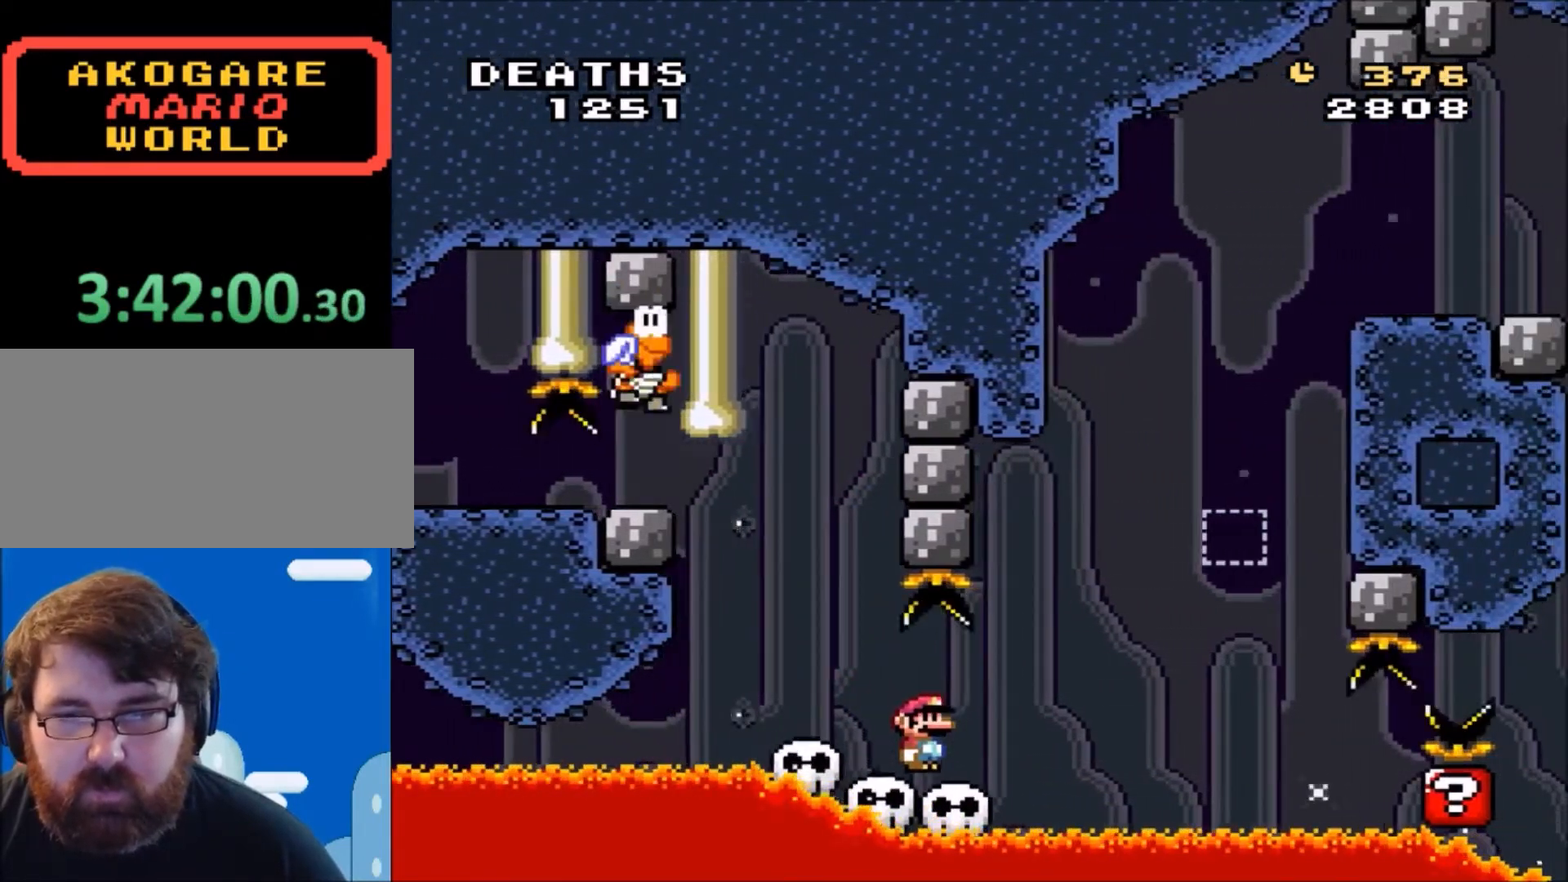
{"buttons": ["Y"], "events": [[234, "DPAD_RIGHT", "down"], [367, "DPAD_RIGHT", "up"]]}
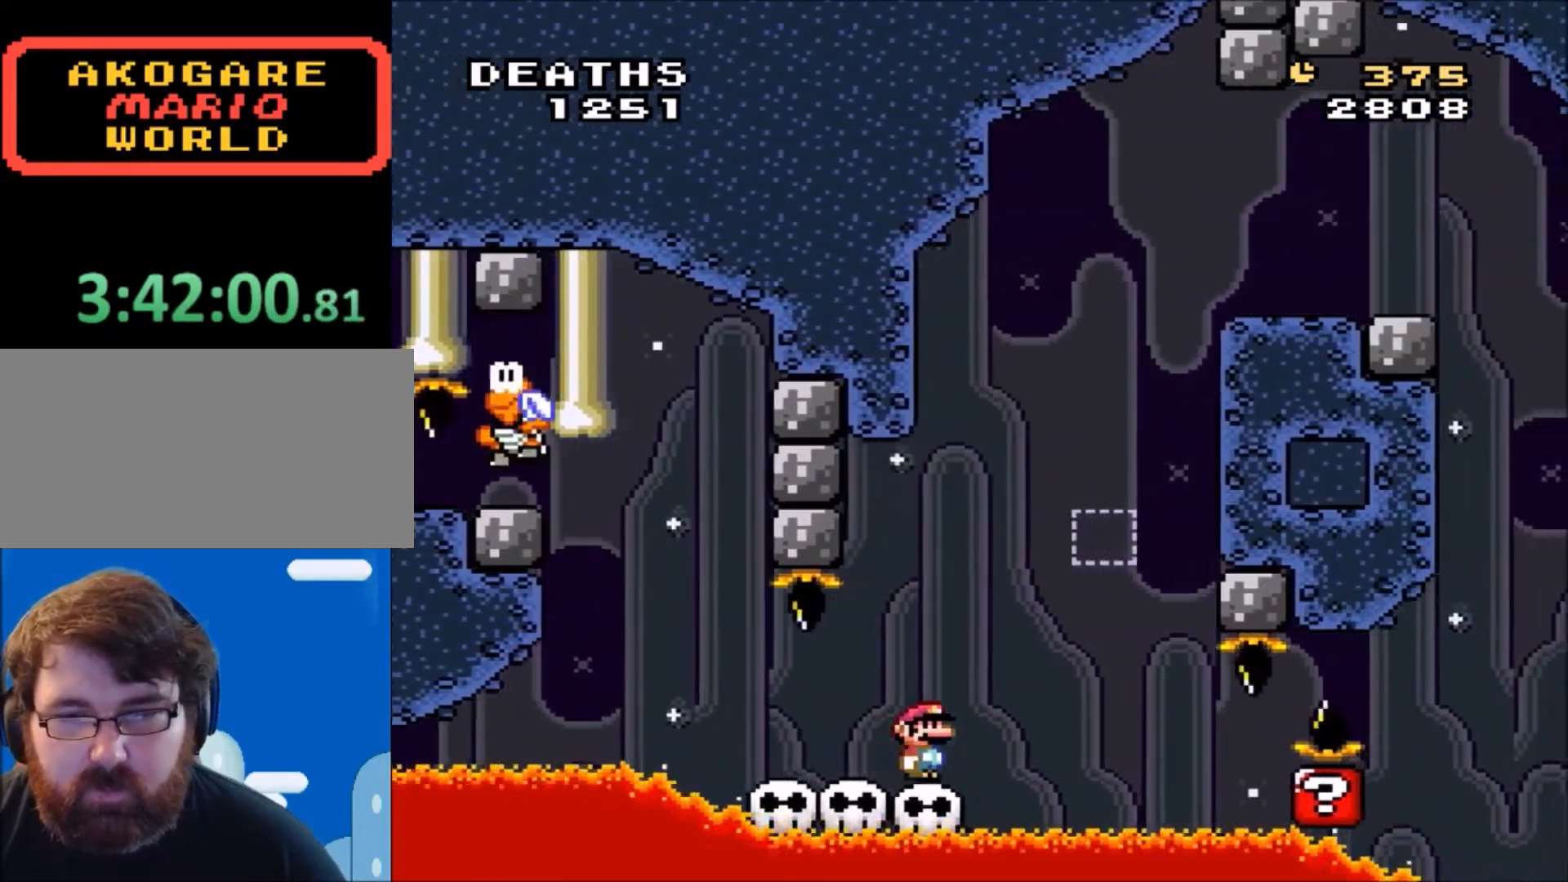
{"buttons": ["B", "Y"], "events": [[233, "DPAD_RIGHT", "down"], [400, "B", "down"], [500, "DPAD_RIGHT", "up"]]}
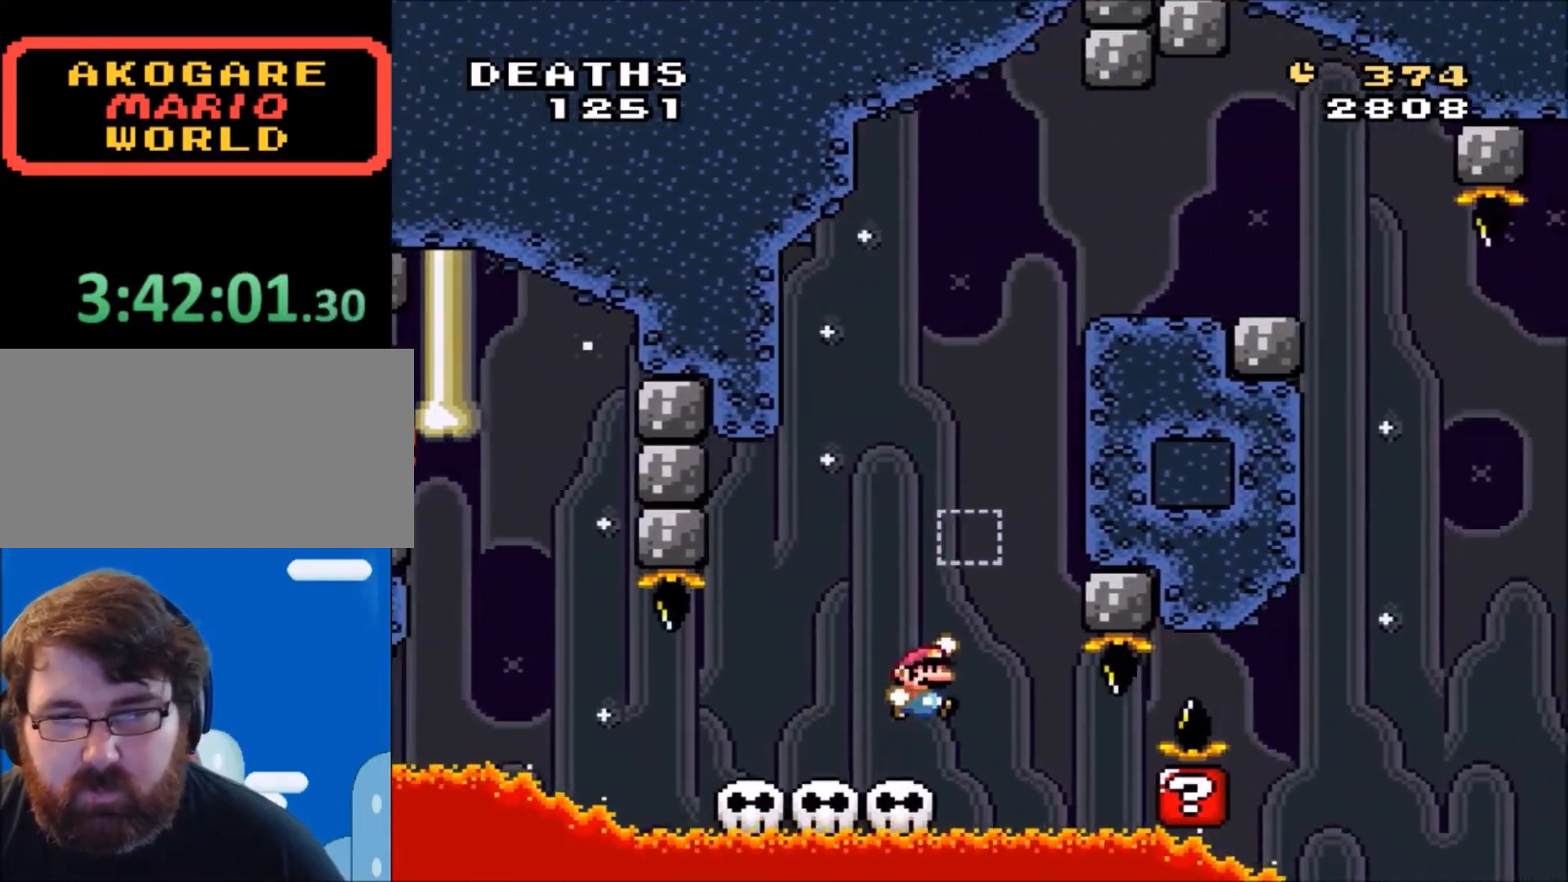
{"buttons": ["B", "Y", "DPAD_RIGHT"], "events": [[33, "DPAD_LEFT", "down"], [167, "B", "up"], [434, "B", "down"], [467, "DPAD_LEFT", "up"], [467, "DPAD_UP", "down"], [501, "DPAD_RIGHT", "down"], [501, "DPAD_UP", "up"]]}
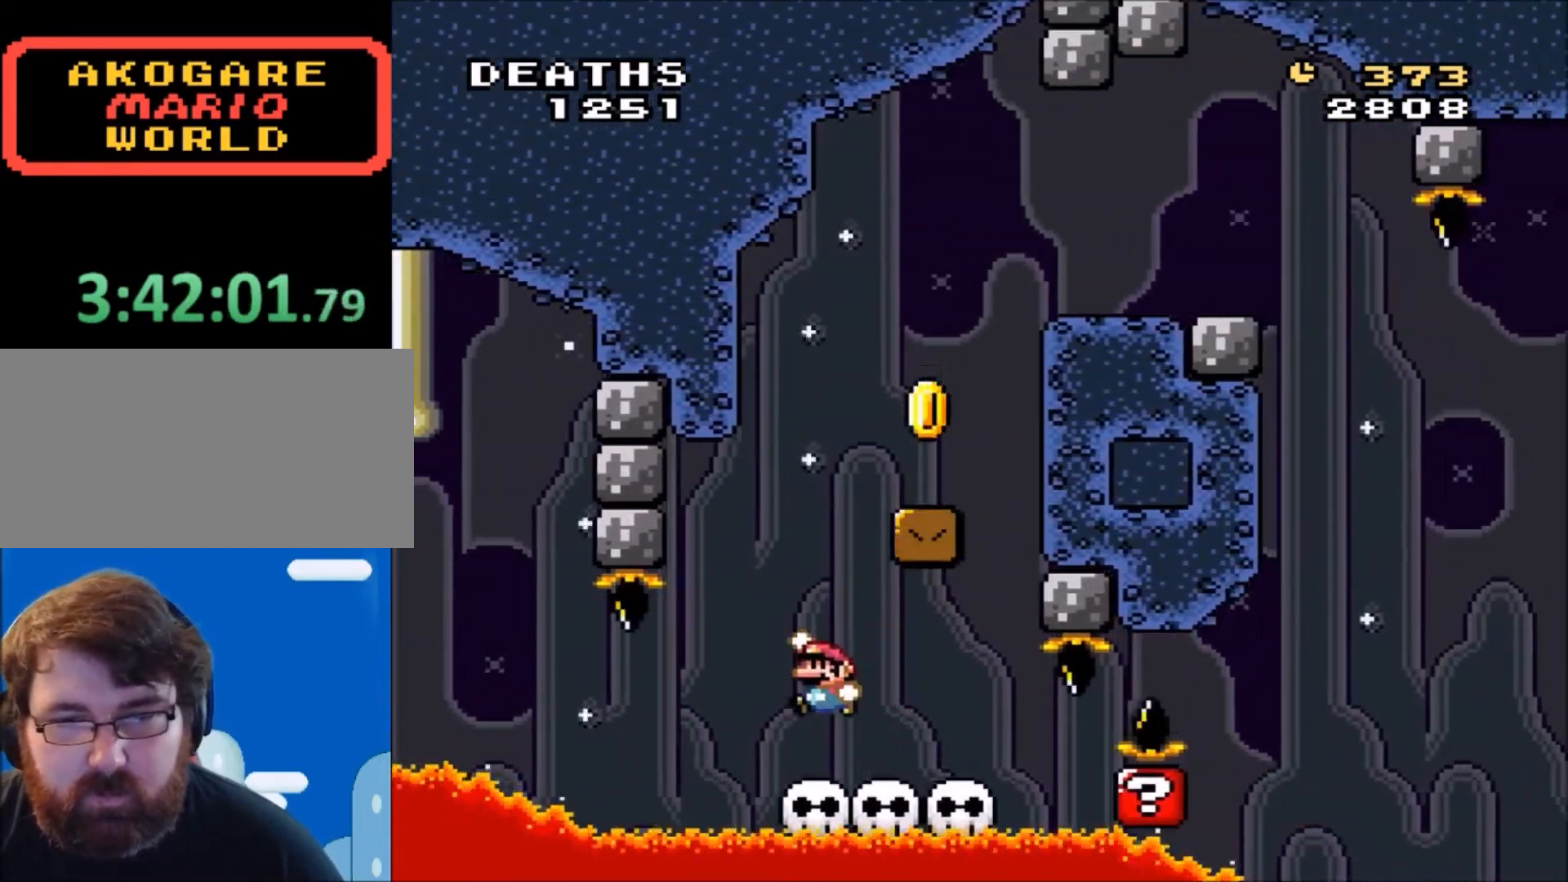
{"buttons": ["Y", "DPAD_UP", "DPAD_LEFT"], "events": [[400, "DPAD_RIGHT", "up"], [433, "B", "up"], [500, "DPAD_LEFT", "down"], [500, "DPAD_UP", "down"]]}
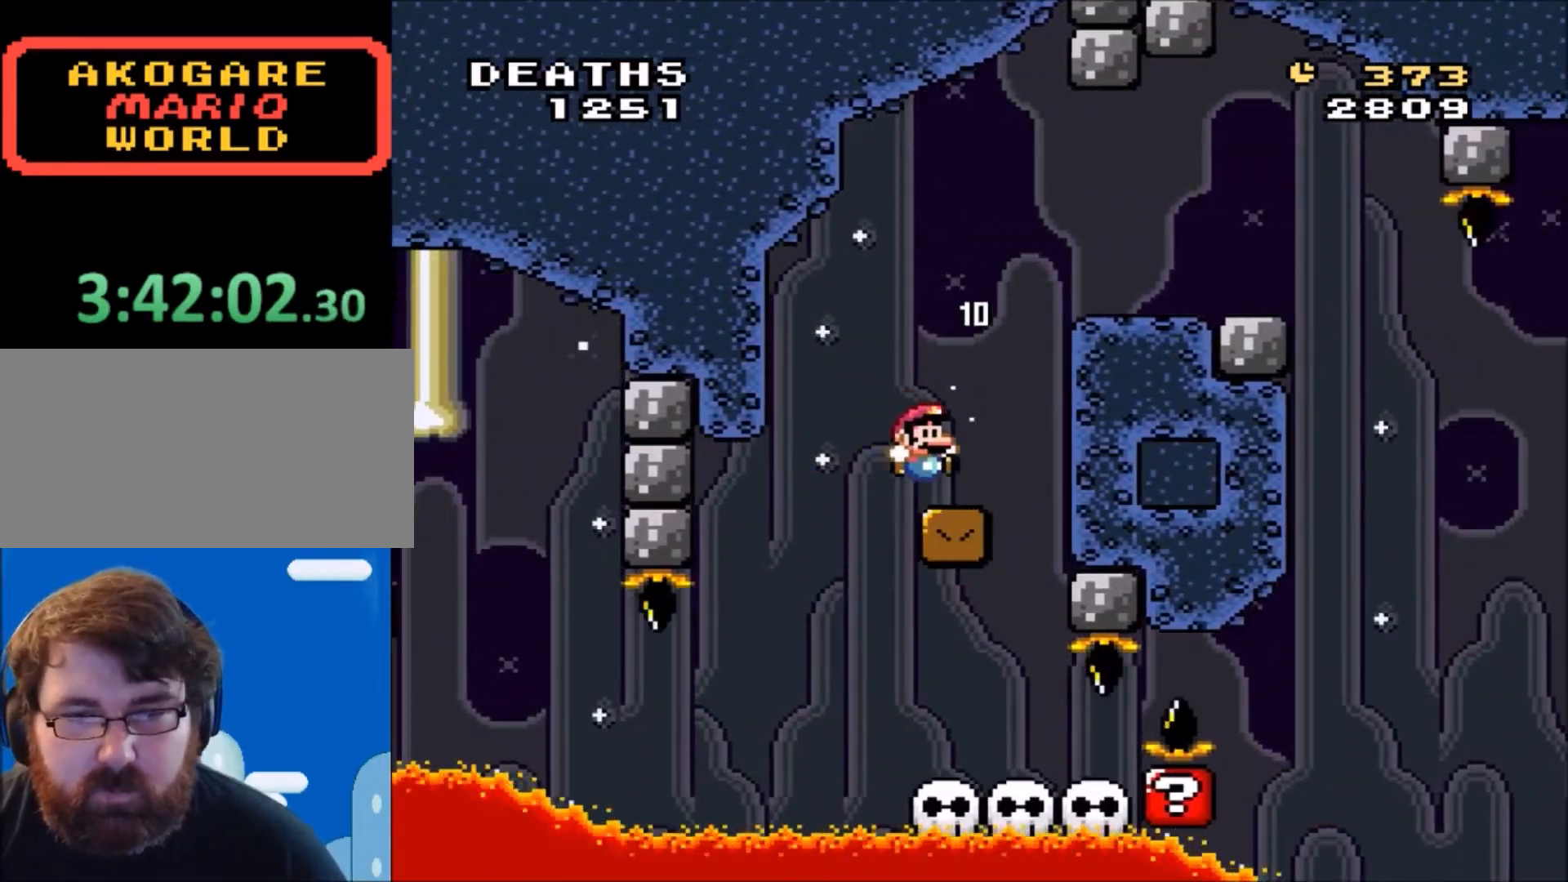
{"buttons": ["B", "Y", "DPAD_RIGHT"], "events": [[134, "B", "down"], [134, "DPAD_LEFT", "up"], [167, "DPAD_RIGHT", "down"], [167, "DPAD_UP", "up"]]}
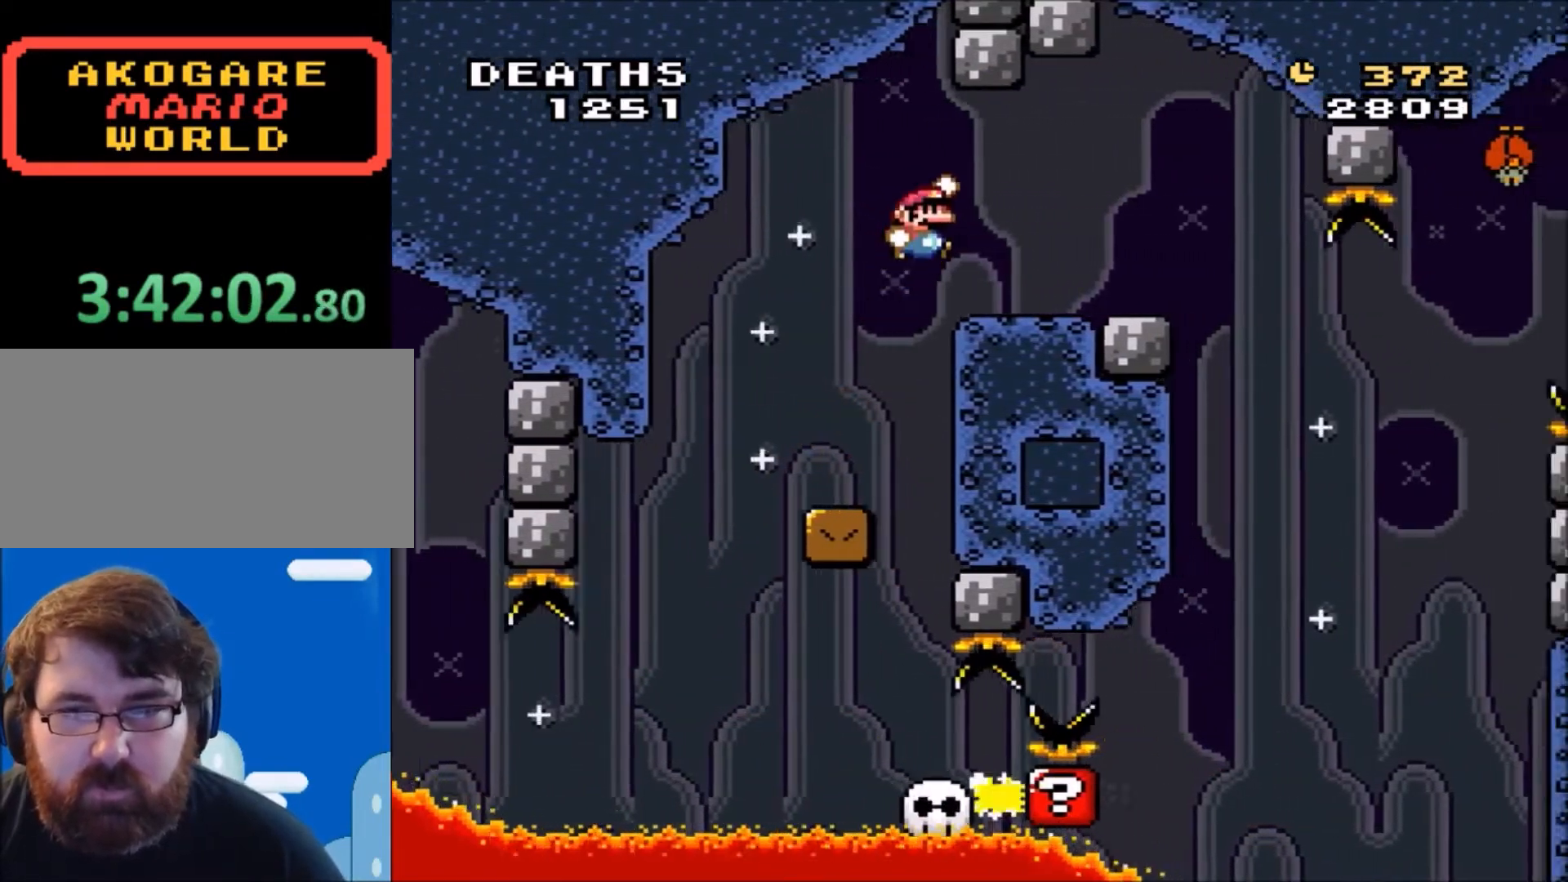
{"buttons": ["Y"], "events": [[66, "B", "up"], [133, "DPAD_RIGHT", "up"], [200, "DPAD_LEFT", "down"], [333, "DPAD_UP", "down"], [367, "DPAD_LEFT", "up"], [367, "DPAD_UP", "up"]]}
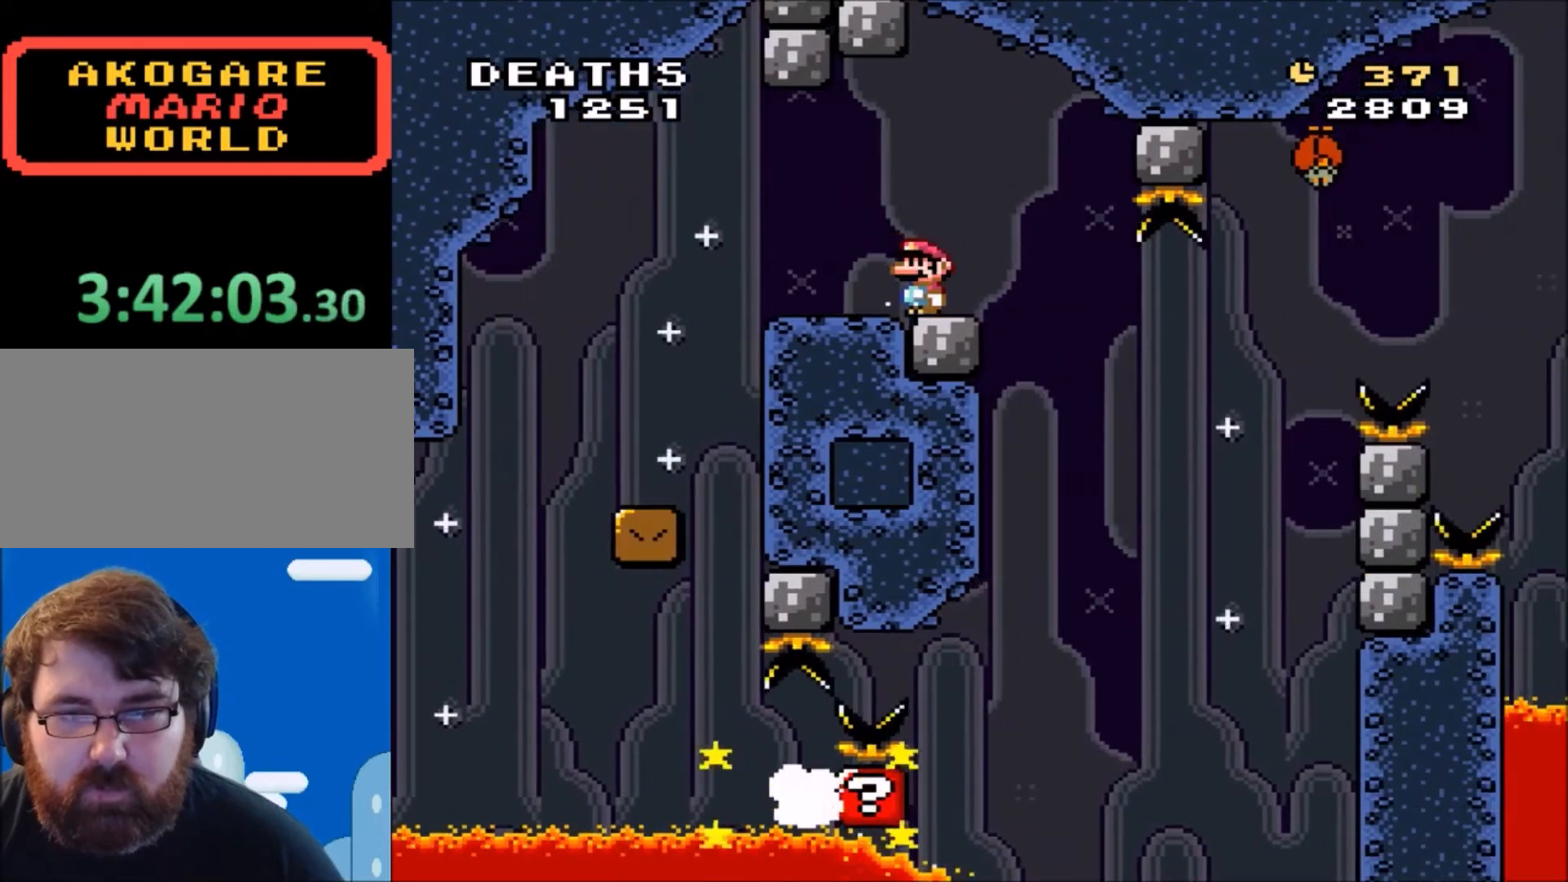
{"buttons": ["Y"], "events": [[334, "DPAD_RIGHT", "down"], [400, "DPAD_RIGHT", "up"]]}
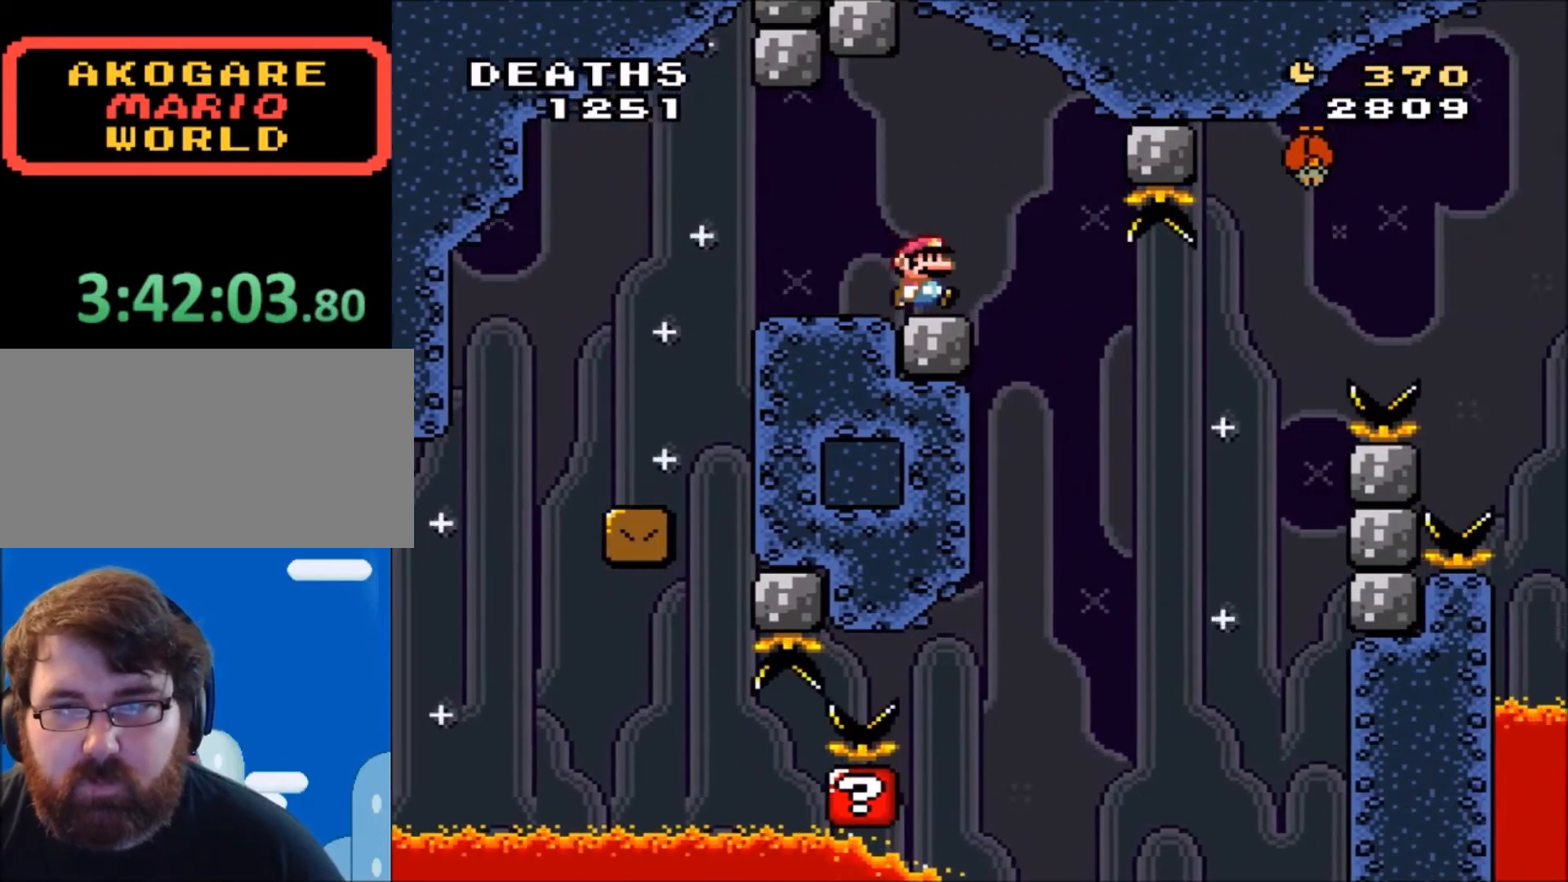
{"buttons": ["B", "Y", "DPAD_RIGHT"], "events": [[333, "DPAD_RIGHT", "down"], [500, "B", "down"]]}
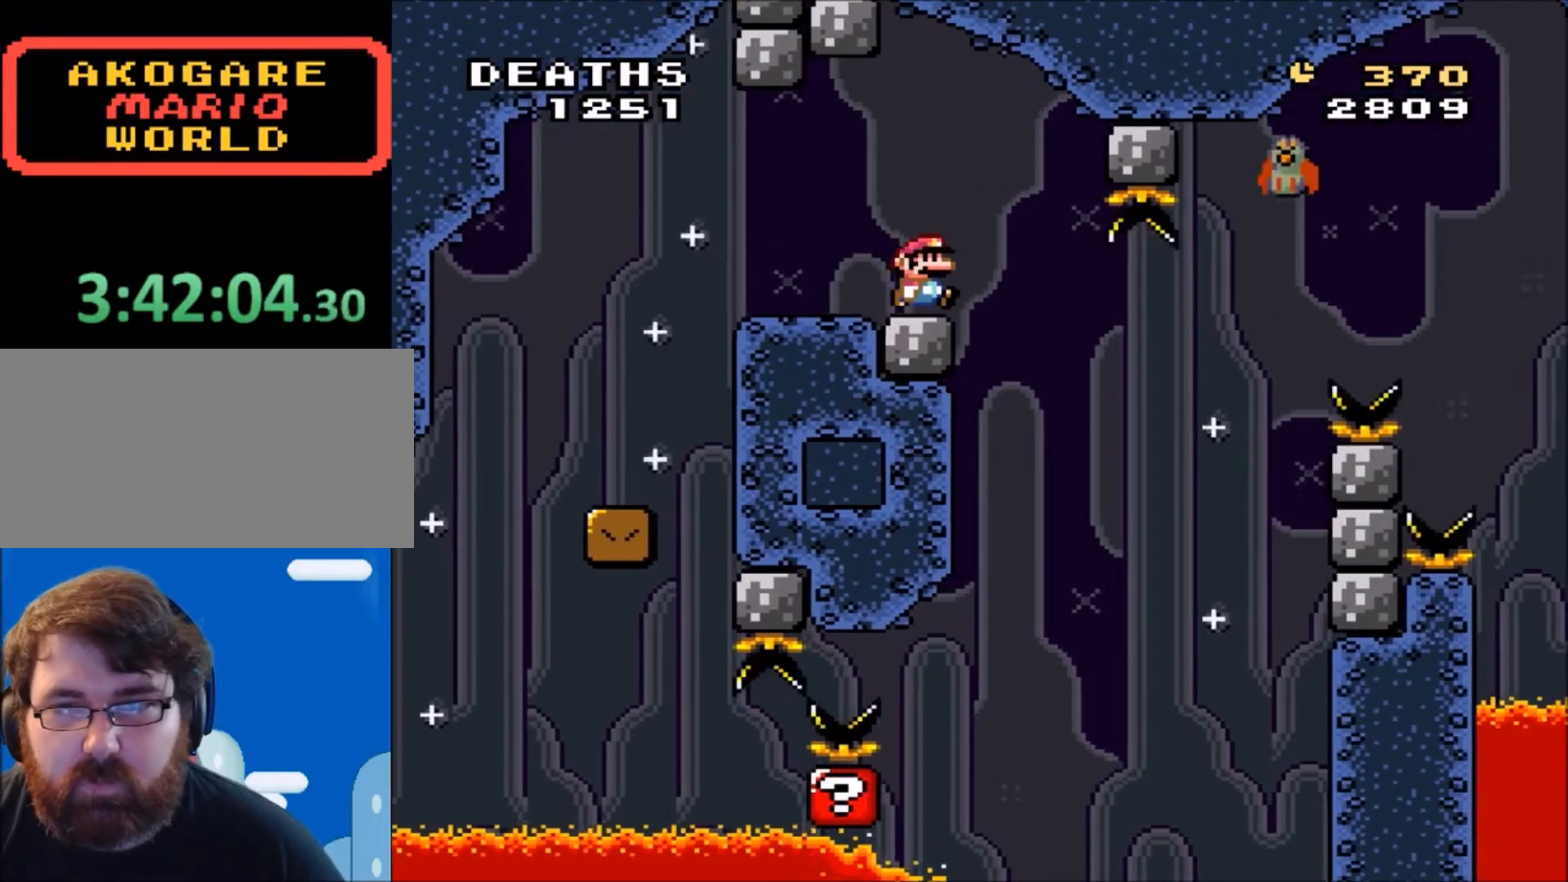
{"buttons": ["Y"], "events": [[100, "DPAD_RIGHT", "up"], [100, "DPAD_UP", "down"], [134, "DPAD_LEFT", "down"], [134, "DPAD_UP", "up"], [167, "B", "up"], [367, "DPAD_LEFT", "up"]]}
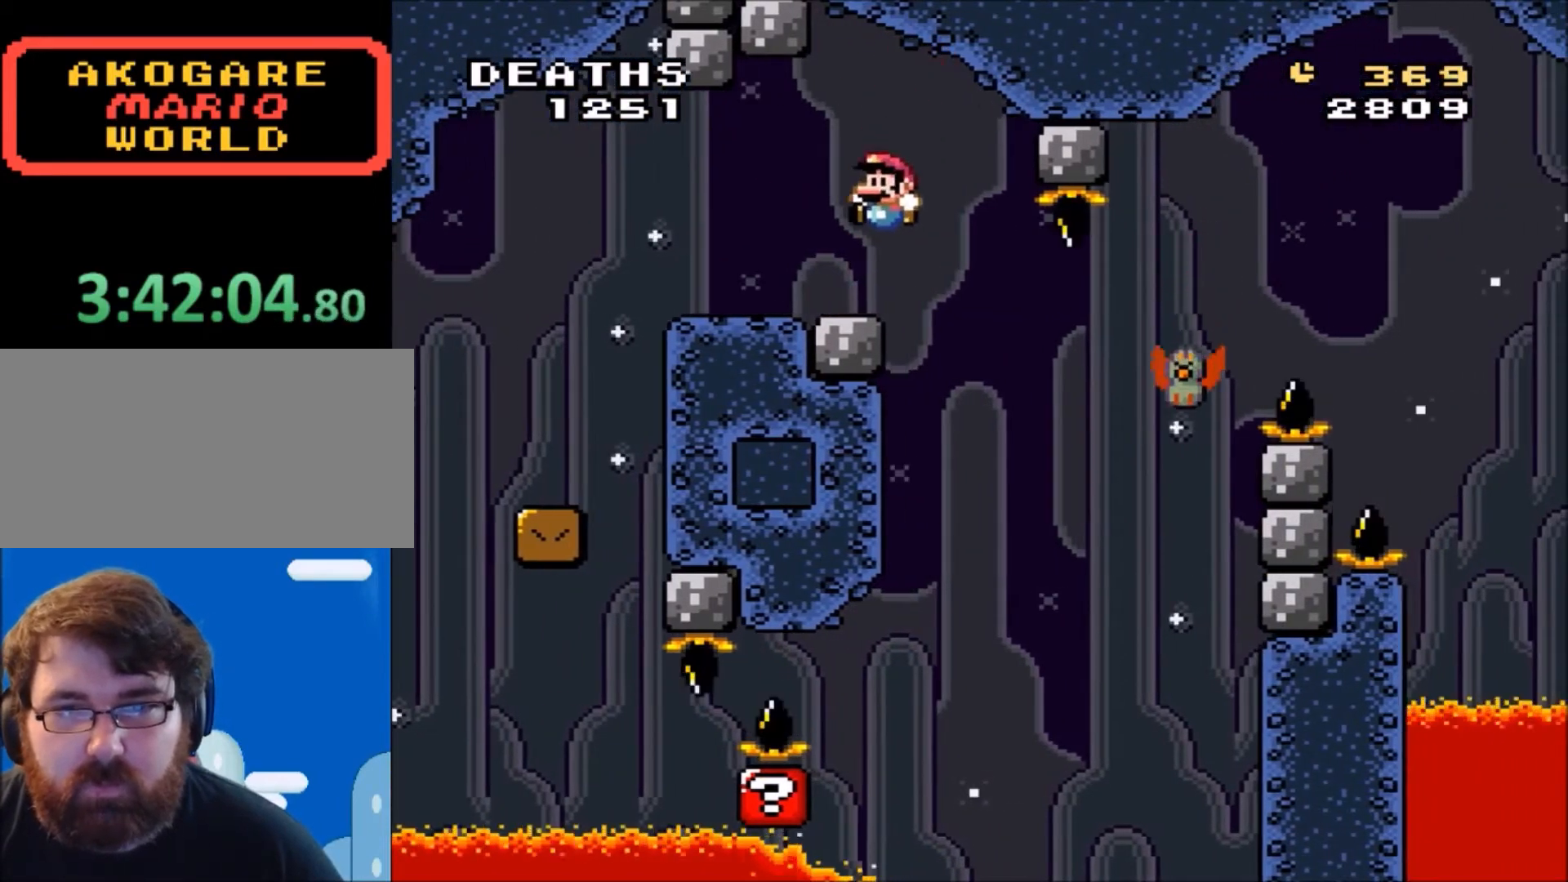
{"buttons": ["Y", "DPAD_RIGHT"], "events": [[133, "DPAD_RIGHT", "down"]]}
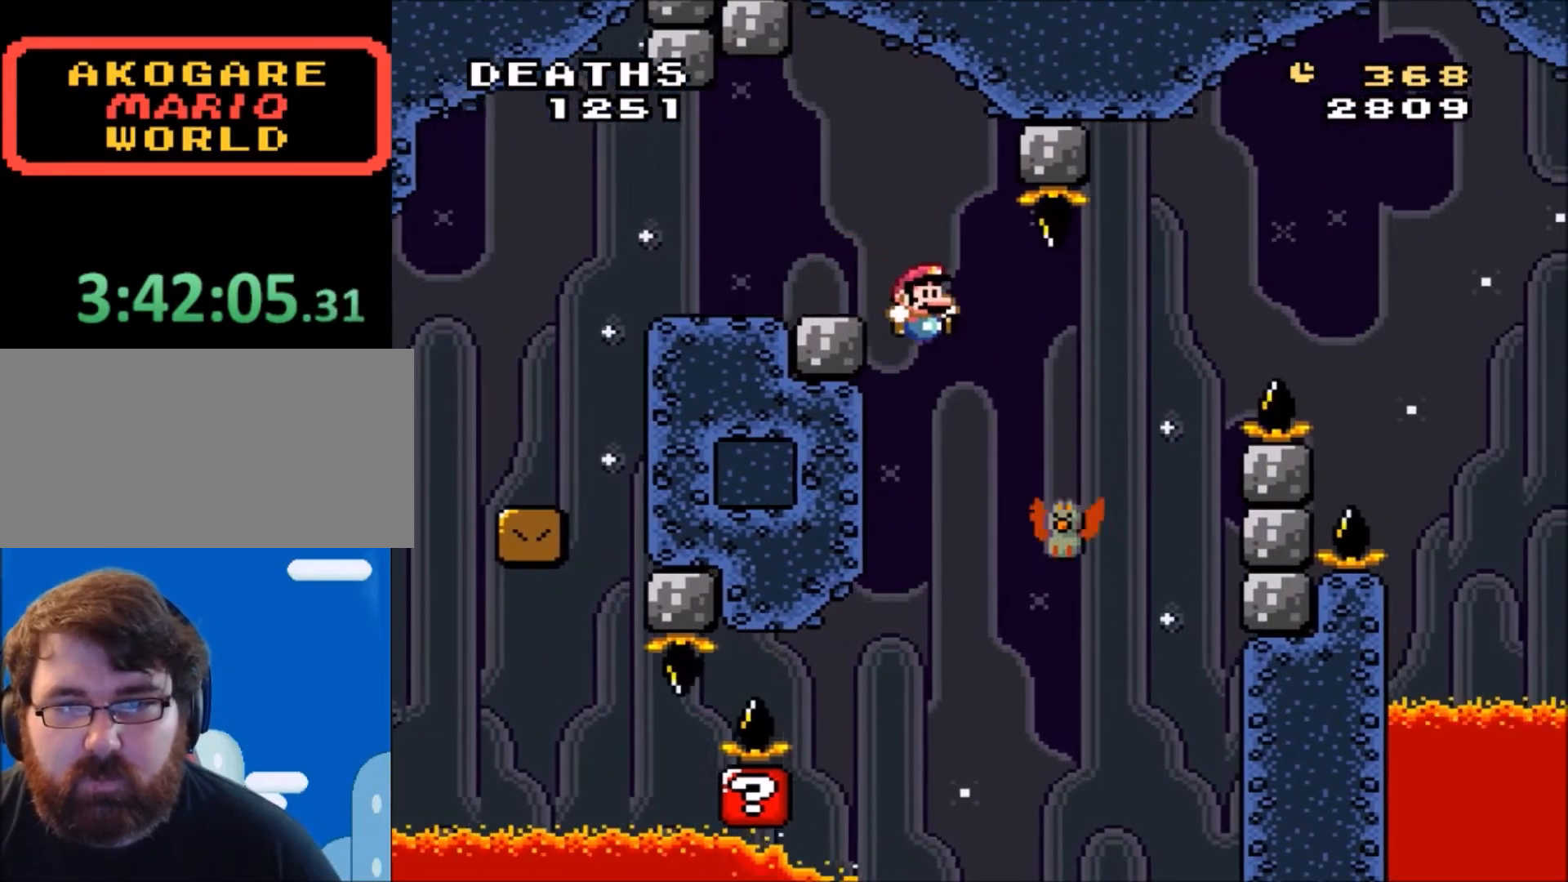
{"buttons": ["B", "Y", "DPAD_RIGHT"], "events": [[33, "DPAD_LEFT", "down"], [33, "DPAD_RIGHT", "up"], [67, "B", "down"], [67, "DPAD_UP", "down"], [100, "DPAD_LEFT", "up"], [100, "DPAD_RIGHT", "down"], [134, "DPAD_UP", "up"]]}
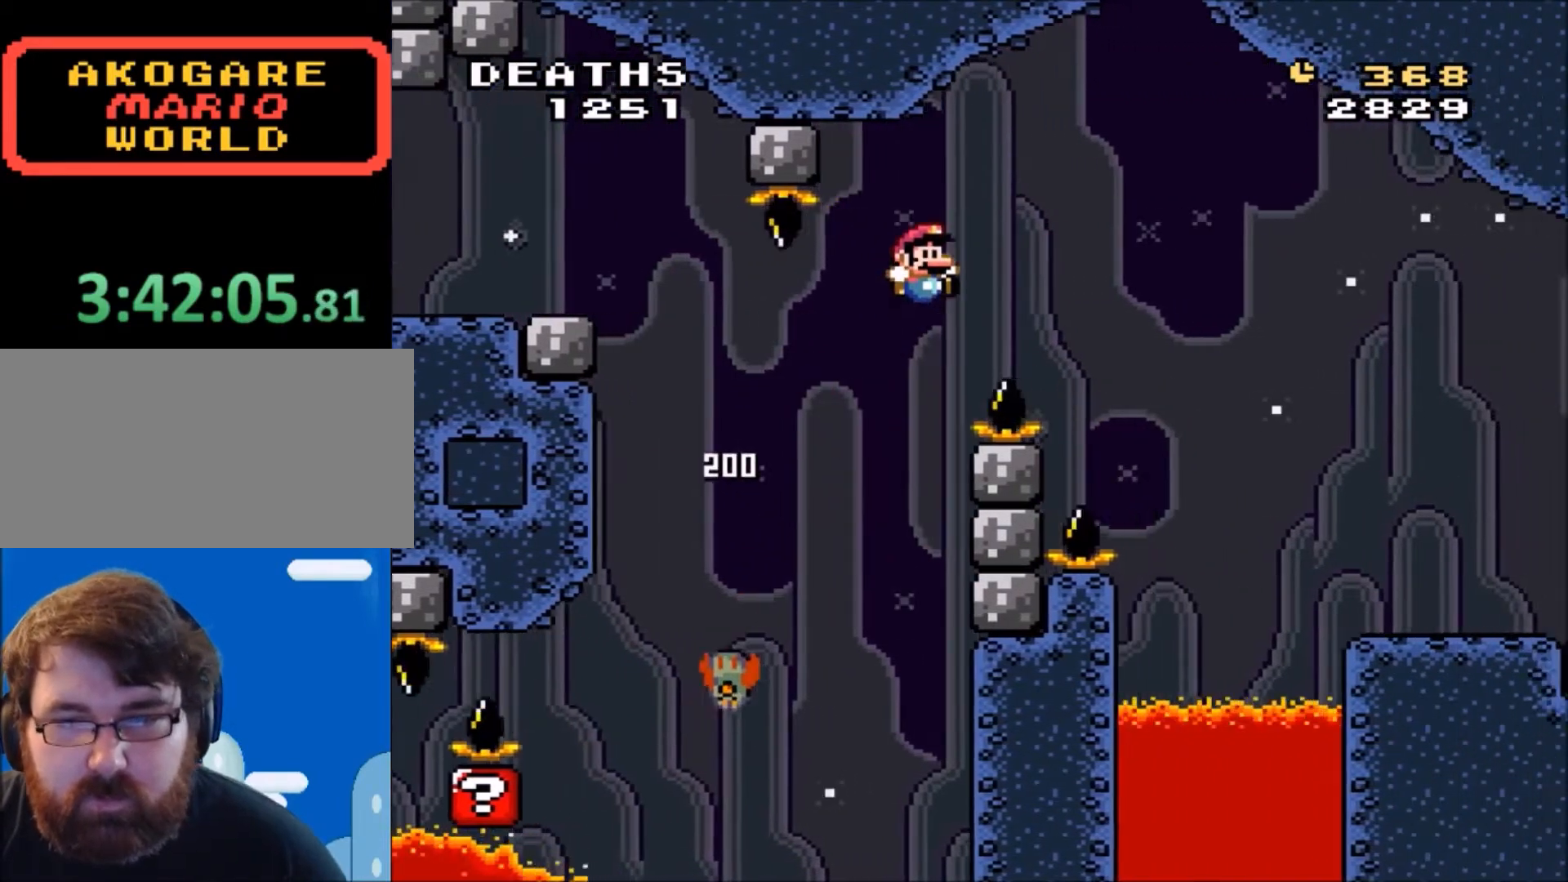
{"buttons": ["B", "Y", "DPAD_RIGHT"], "events": []}
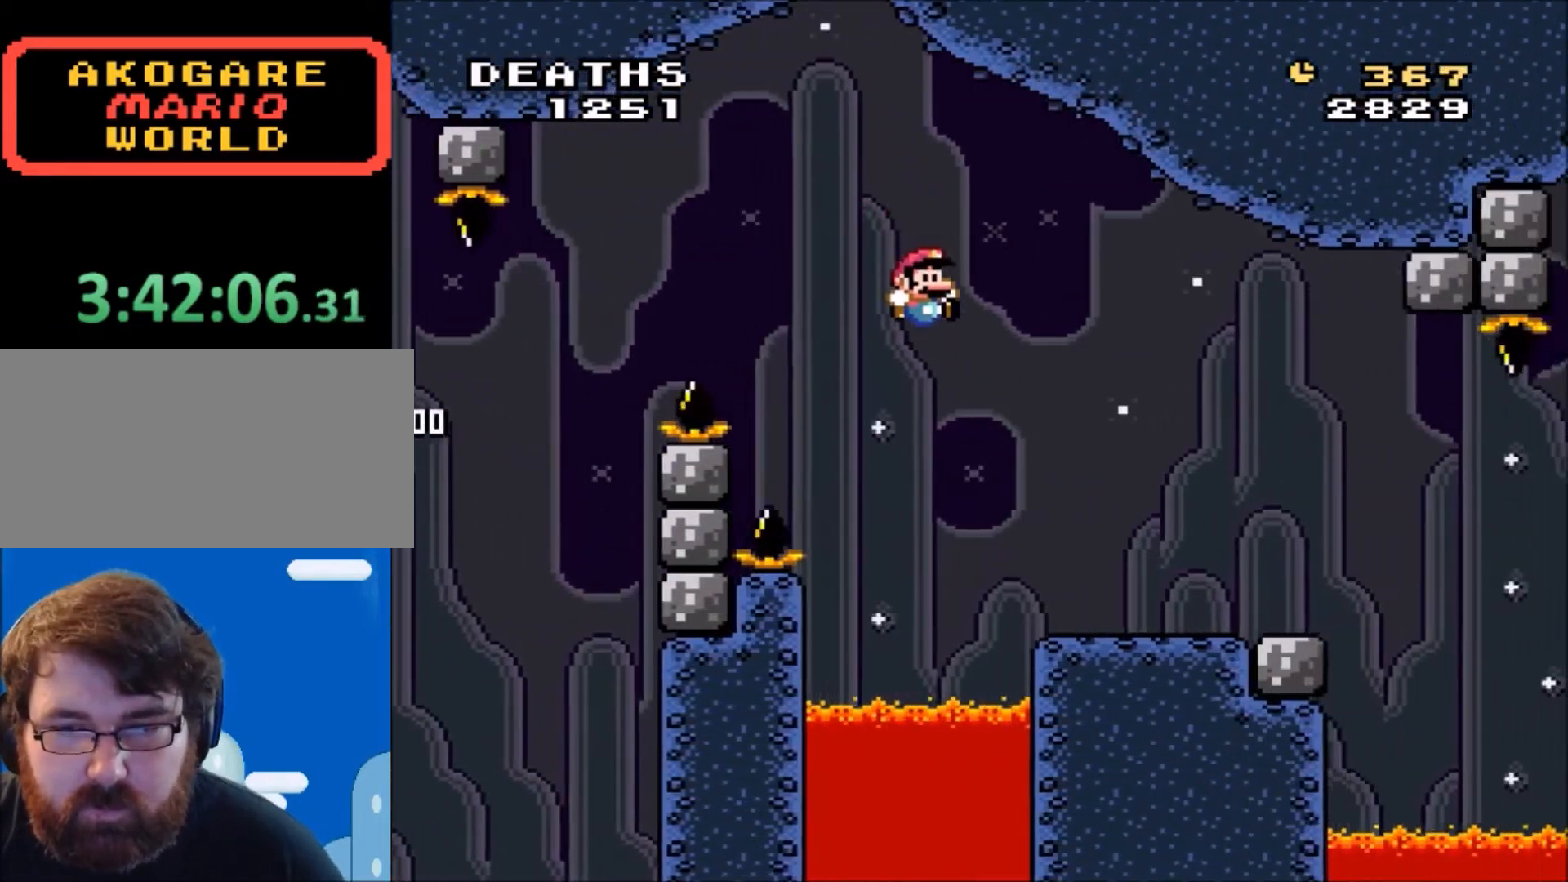
{"buttons": ["Y", "DPAD_LEFT"], "events": [[67, "B", "up"], [334, "DPAD_RIGHT", "up"], [501, "DPAD_LEFT", "down"]]}
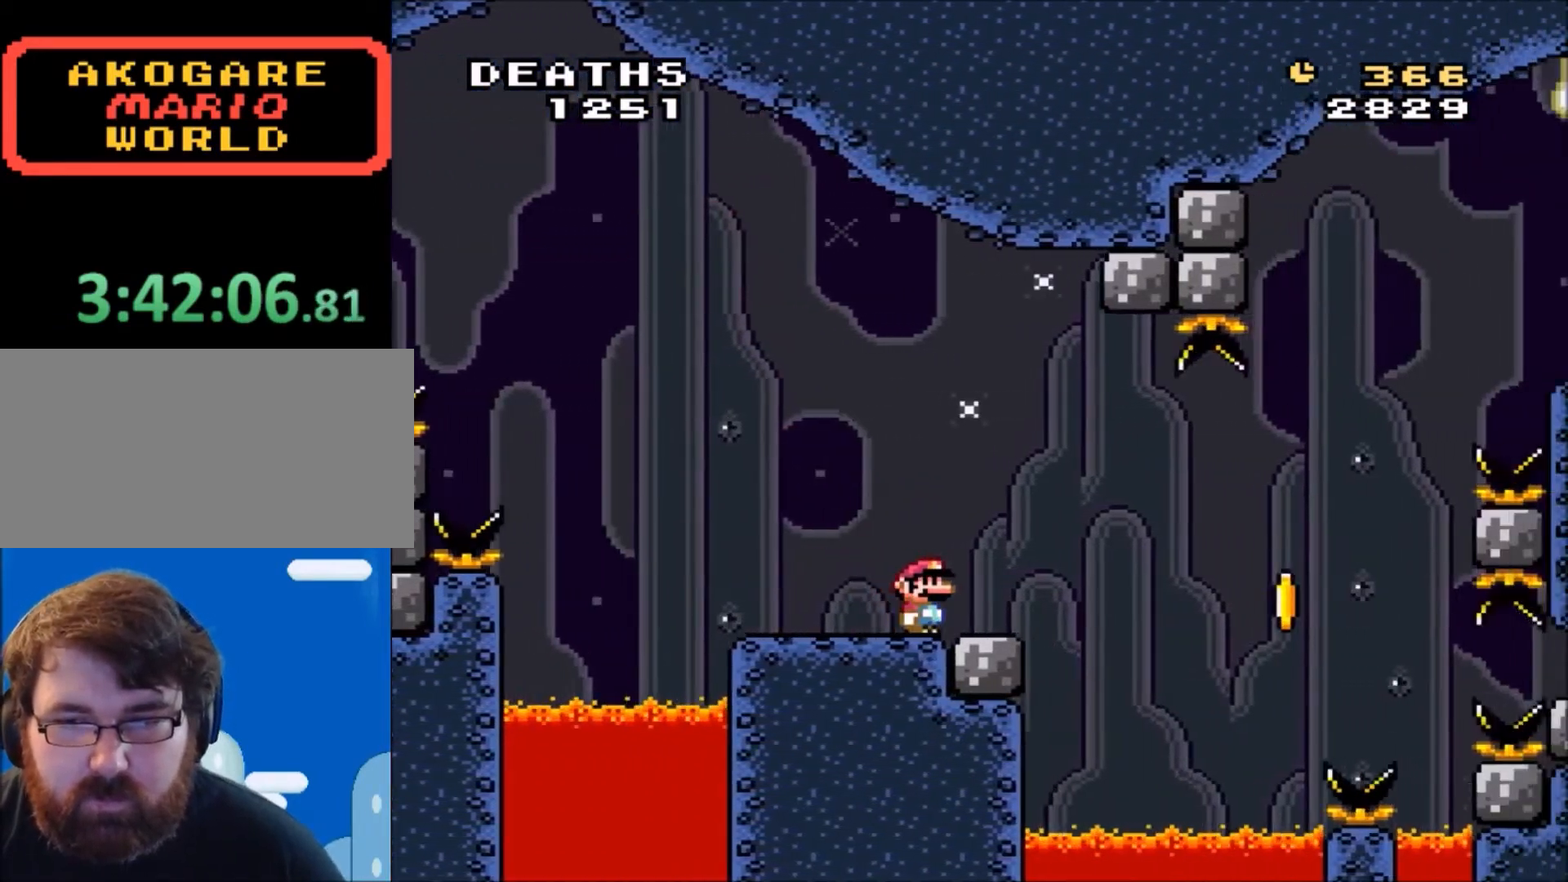
{"buttons": ["Y"], "events": [[133, "DPAD_LEFT", "up"], [200, "DPAD_RIGHT", "down"], [300, "DPAD_RIGHT", "up"]]}
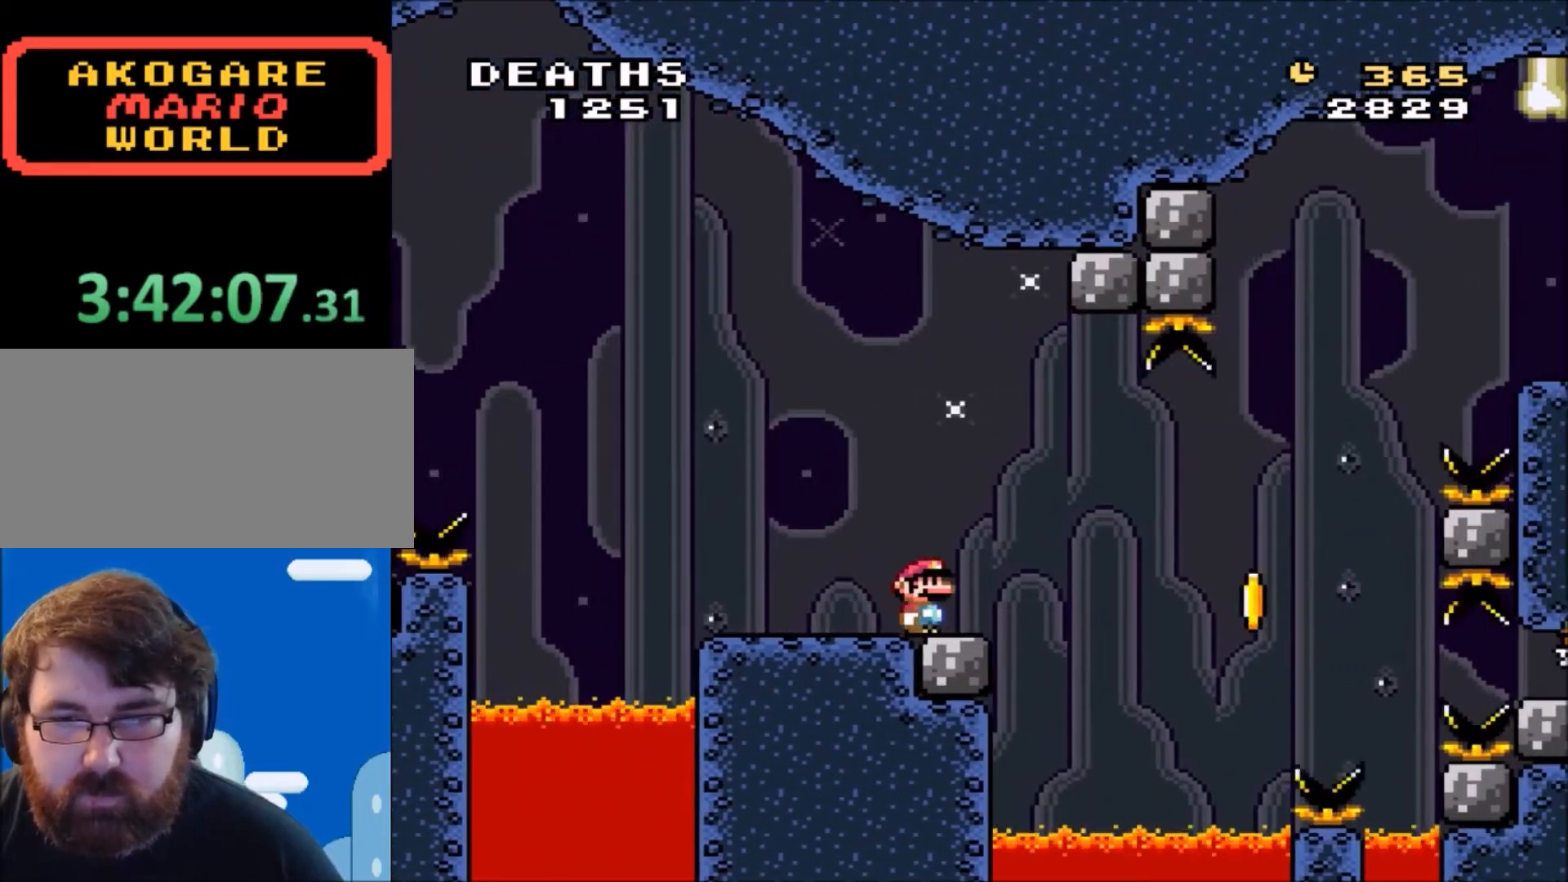
{"buttons": ["Y"], "events": [[267, "DPAD_RIGHT", "down"], [367, "DPAD_RIGHT", "up"]]}
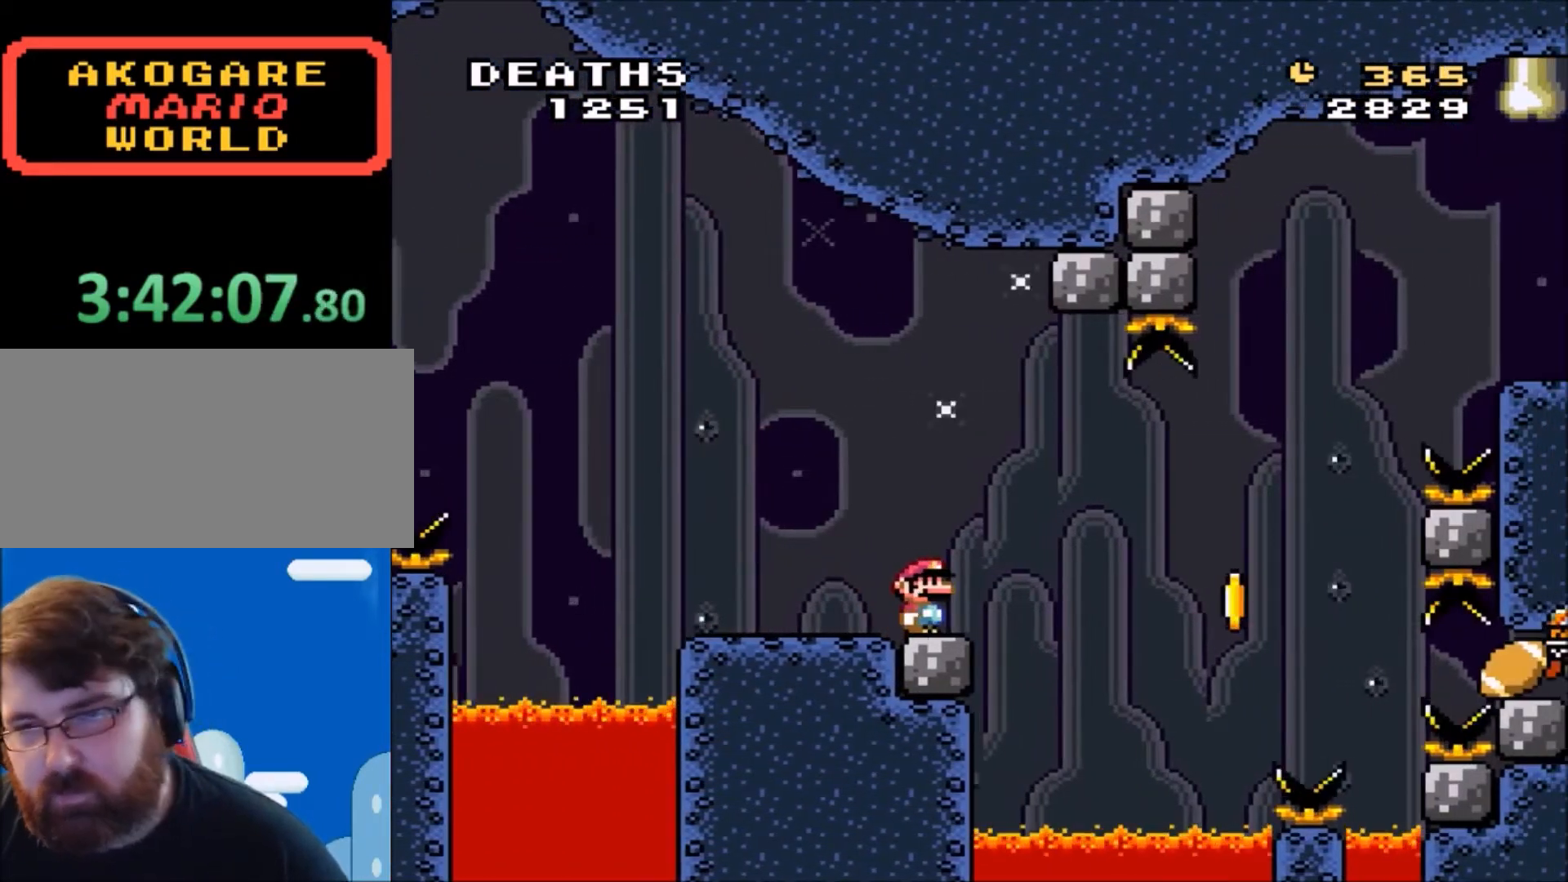
{"buttons": ["Y"], "events": []}
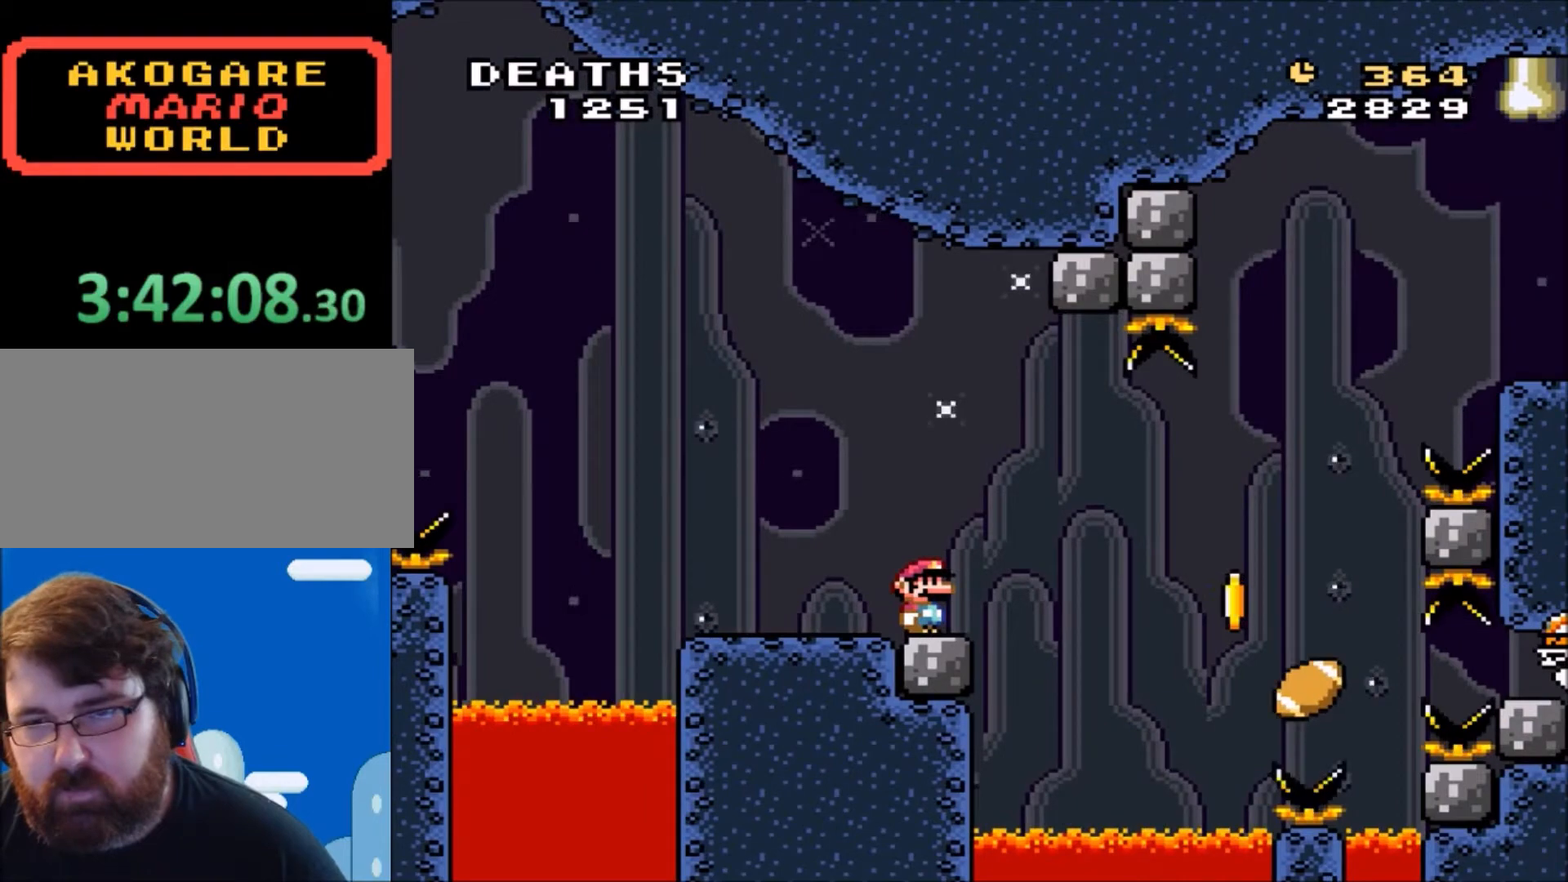
{"buttons": ["Y", "DPAD_LEFT"], "events": [[334, "DPAD_LEFT", "down"]]}
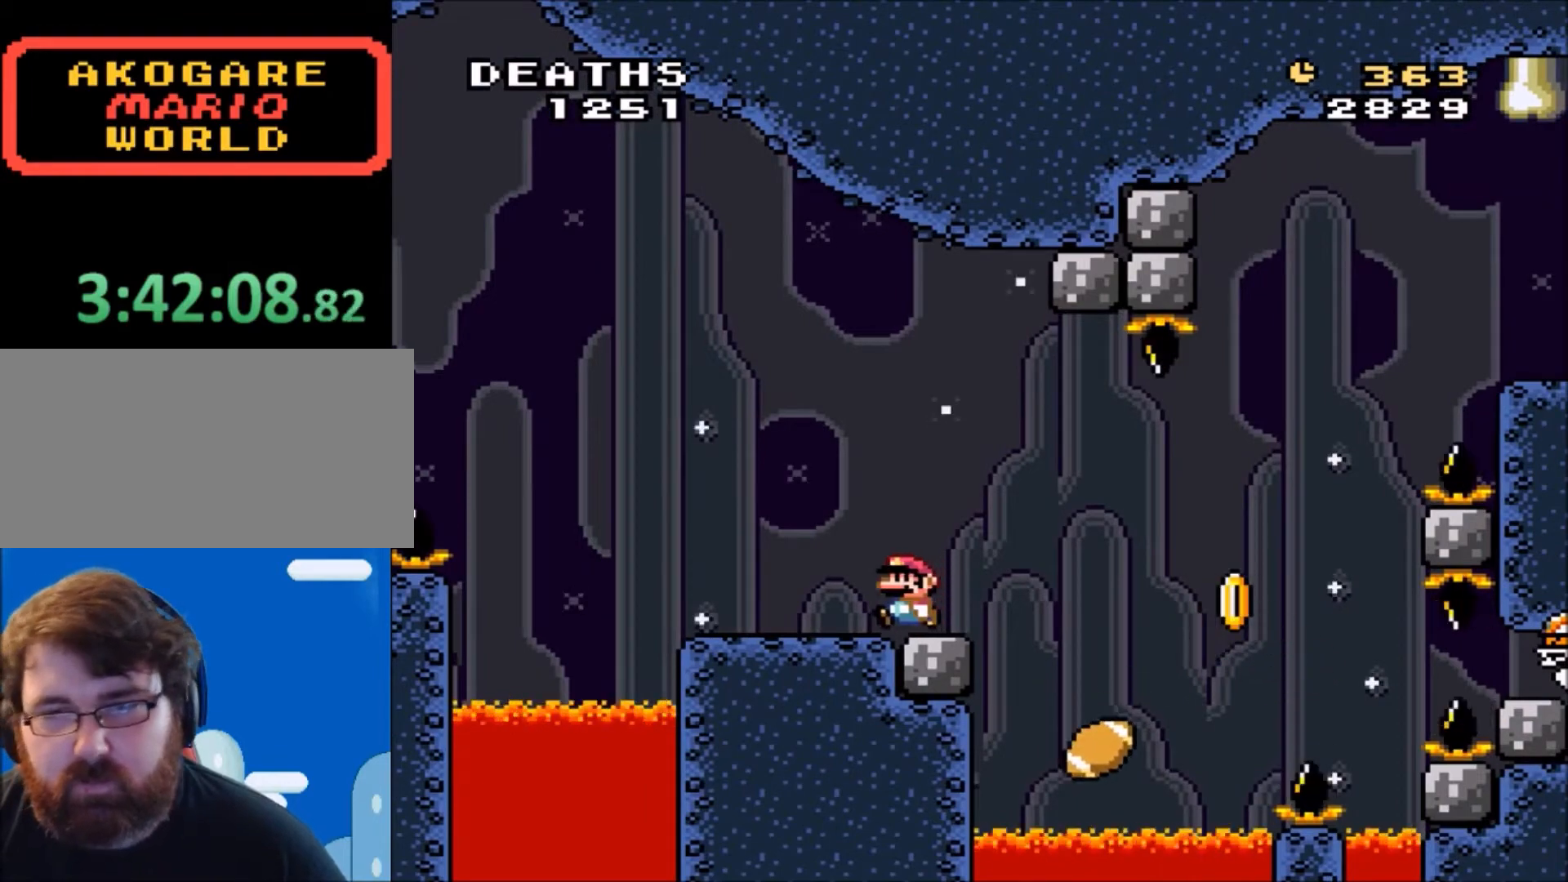
{"buttons": ["Y", "DPAD_RIGHT"], "events": [[33, "DPAD_LEFT", "up"], [500, "DPAD_RIGHT", "down"]]}